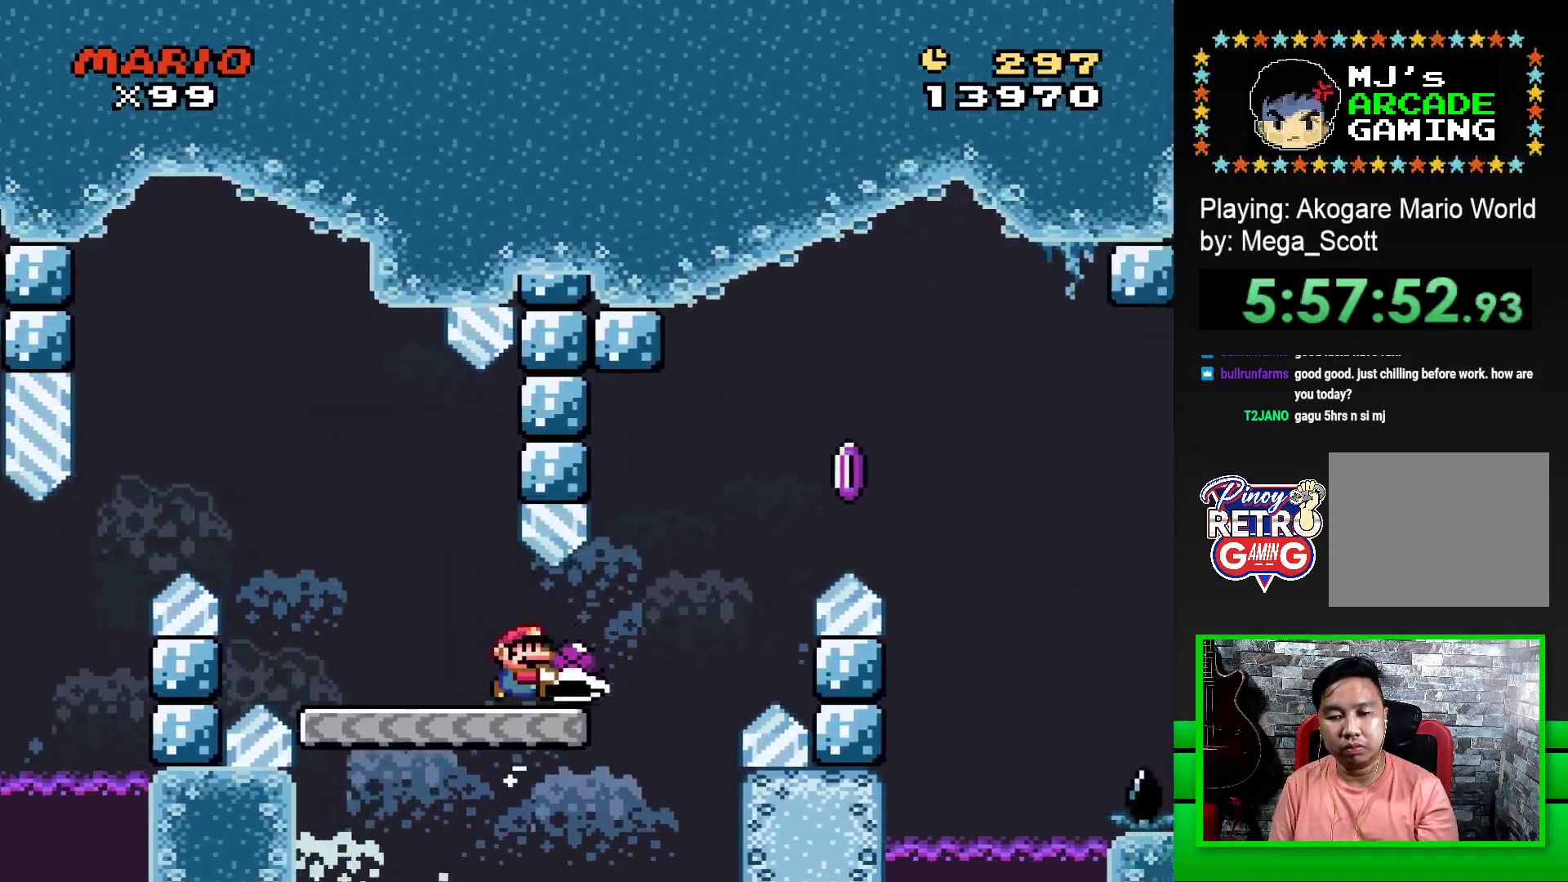
Gameplay with a controller (PlayStation layout); each line is a JSON object with the inputs held at the frame after it. "events" lists button and stick changes between this image and that frame as [ms after this image, input, new state], when the widget could be followed in between. Not read: left_stick right_stick.
{"buttons": ["CROSS", "SQUARE", "DPAD_RIGHT"], "events": [[50, "CROSS", "down"], [333, "CROSS", "up"], [333, "SQUARE", "up"], [383, "CROSS", "down"], [417, "SQUARE", "down"]]}
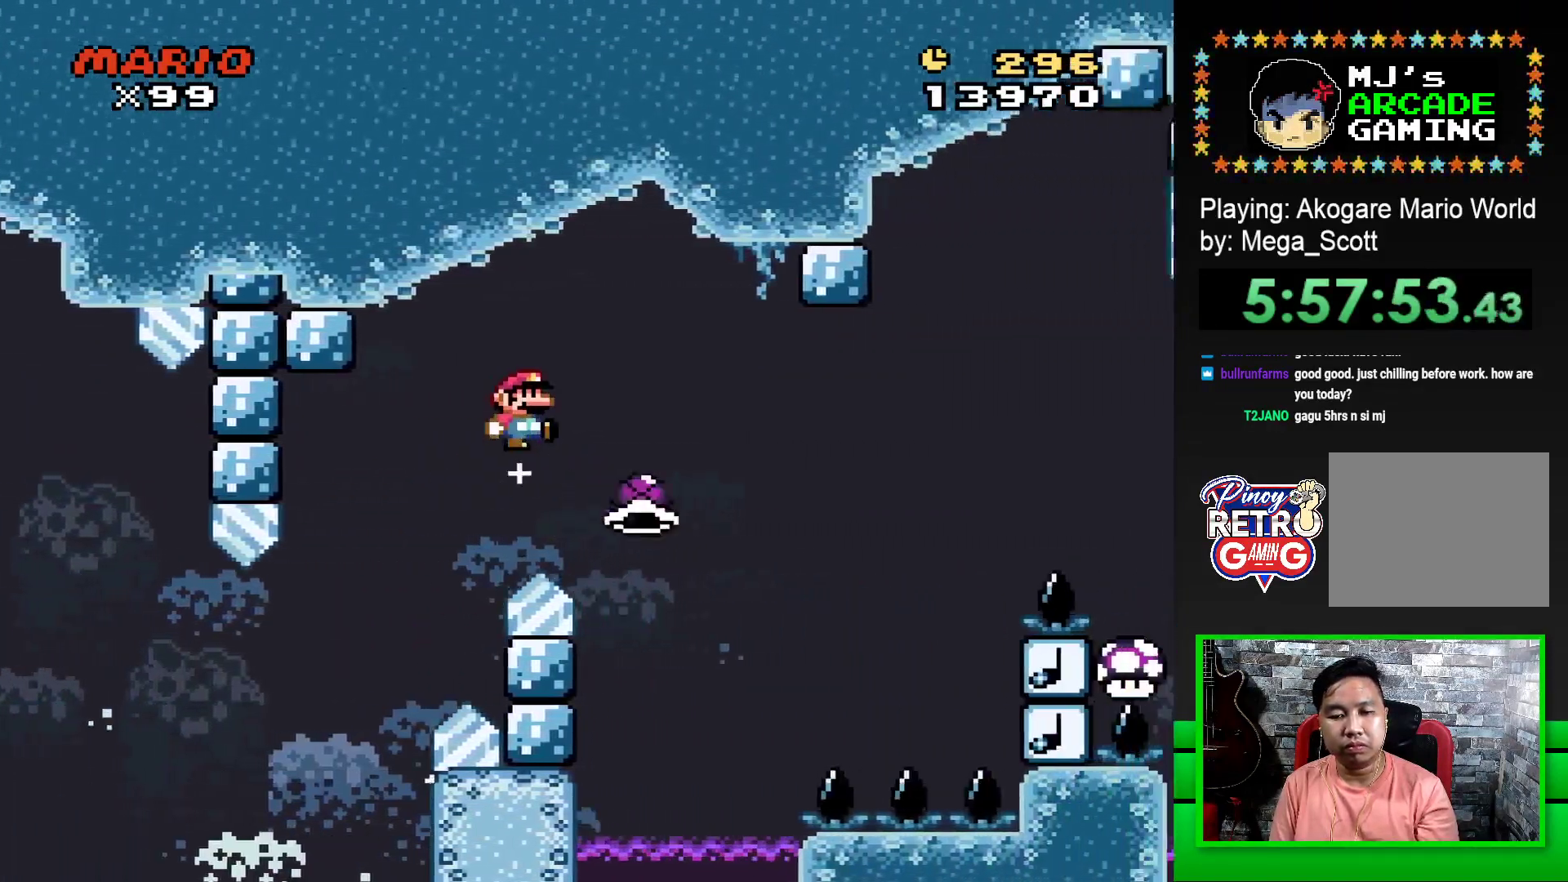
{"buttons": ["CROSS", "SQUARE", "DPAD_RIGHT"], "events": []}
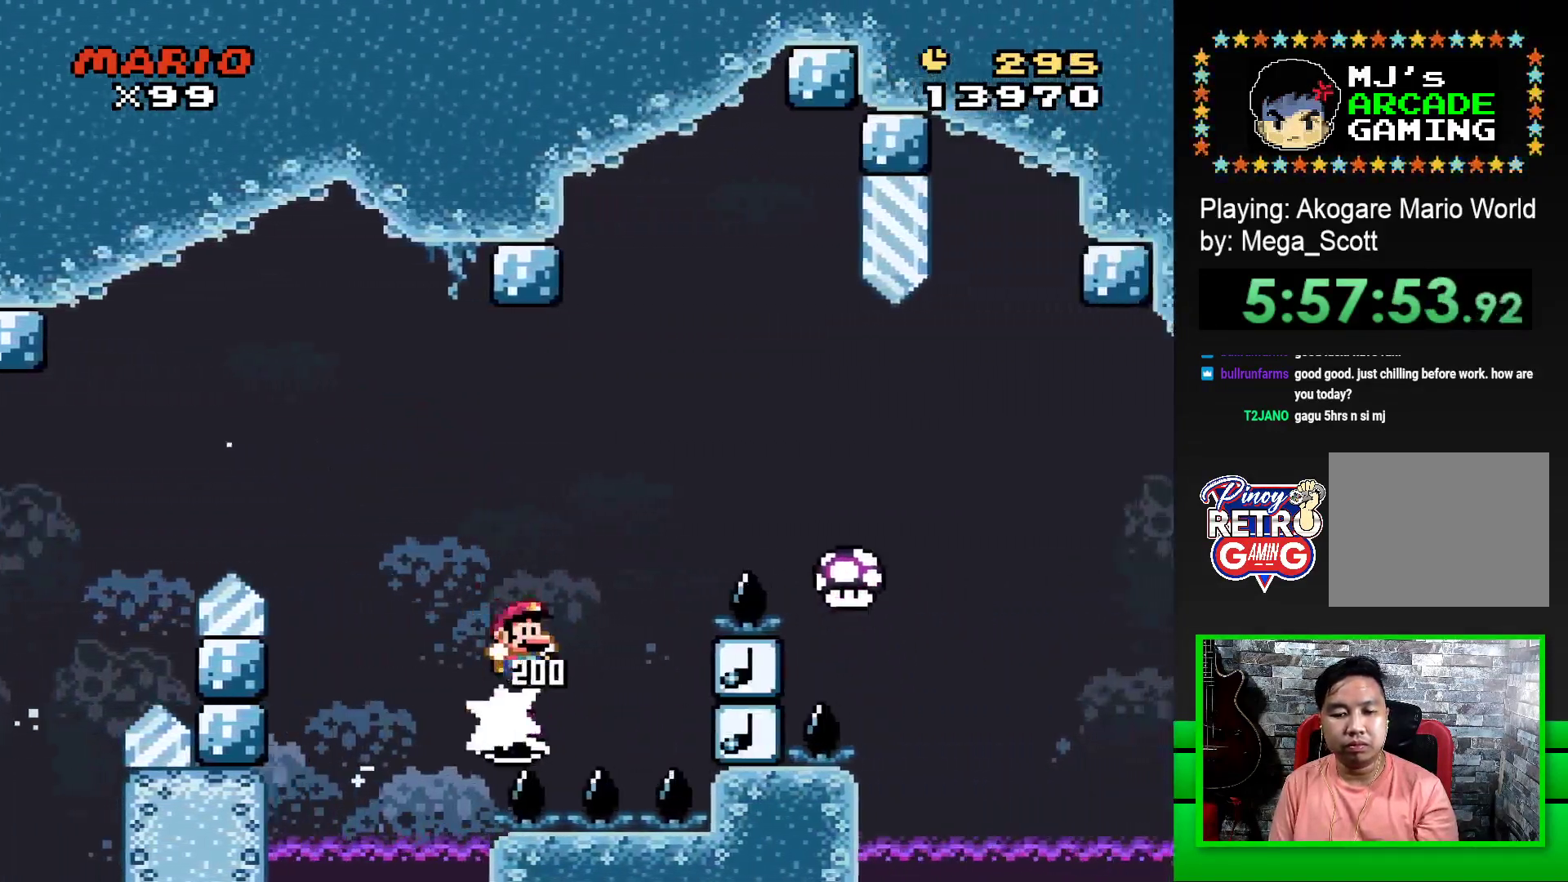
{"buttons": ["CROSS", "SQUARE", "DPAD_RIGHT"], "events": []}
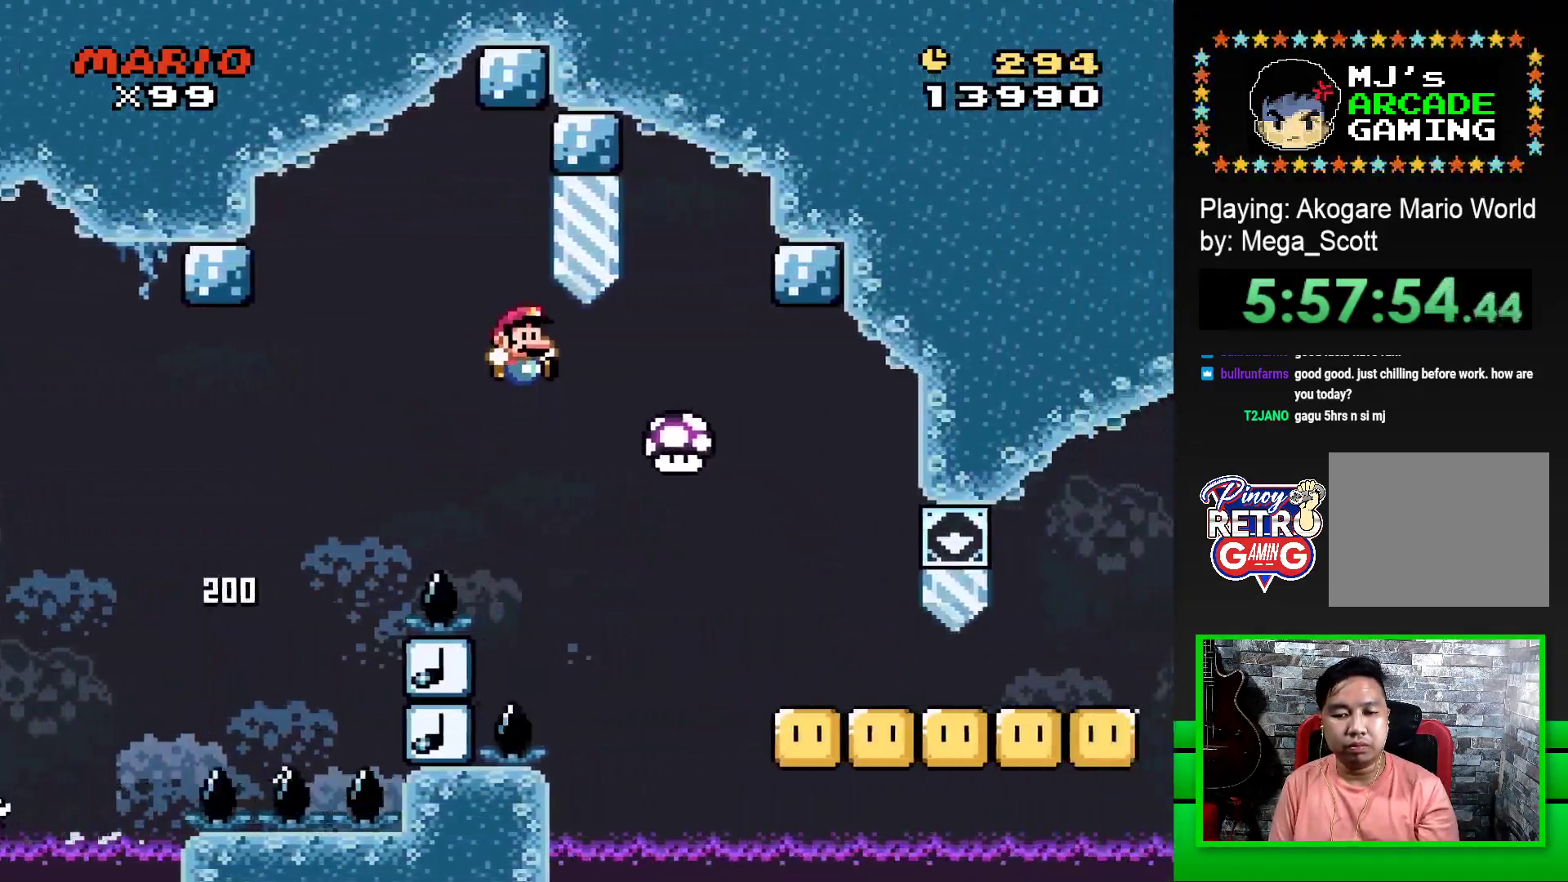
{"buttons": ["SQUARE", "DPAD_DOWN"], "events": [[133, "CROSS", "up"], [200, "DPAD_RIGHT", "up"], [250, "DPAD_DOWN", "down"]]}
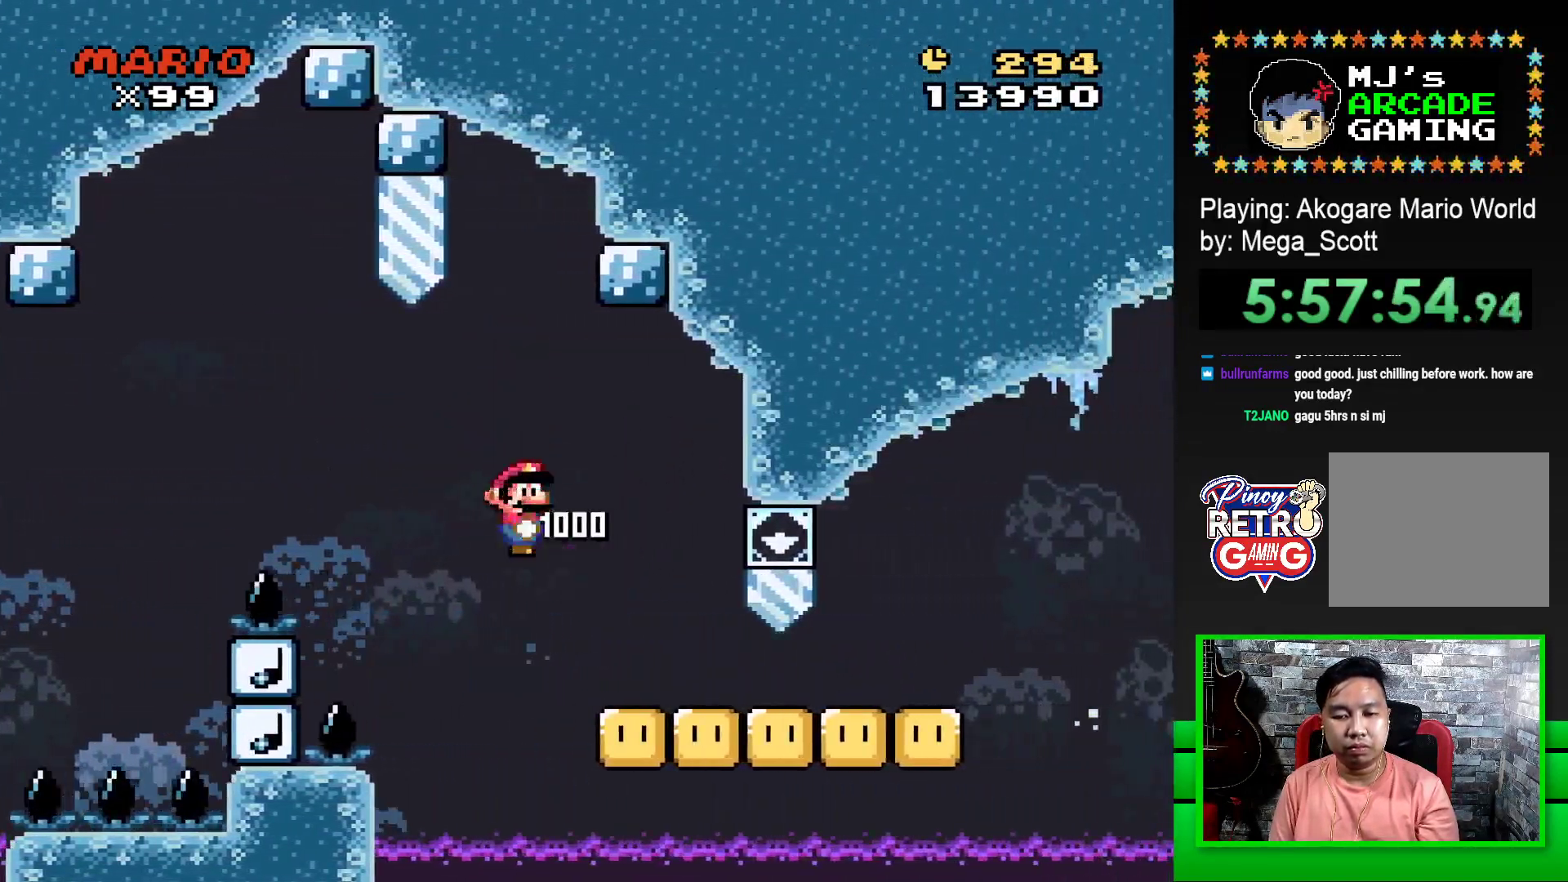
{"buttons": ["SQUARE", "DPAD_DOWN"], "events": []}
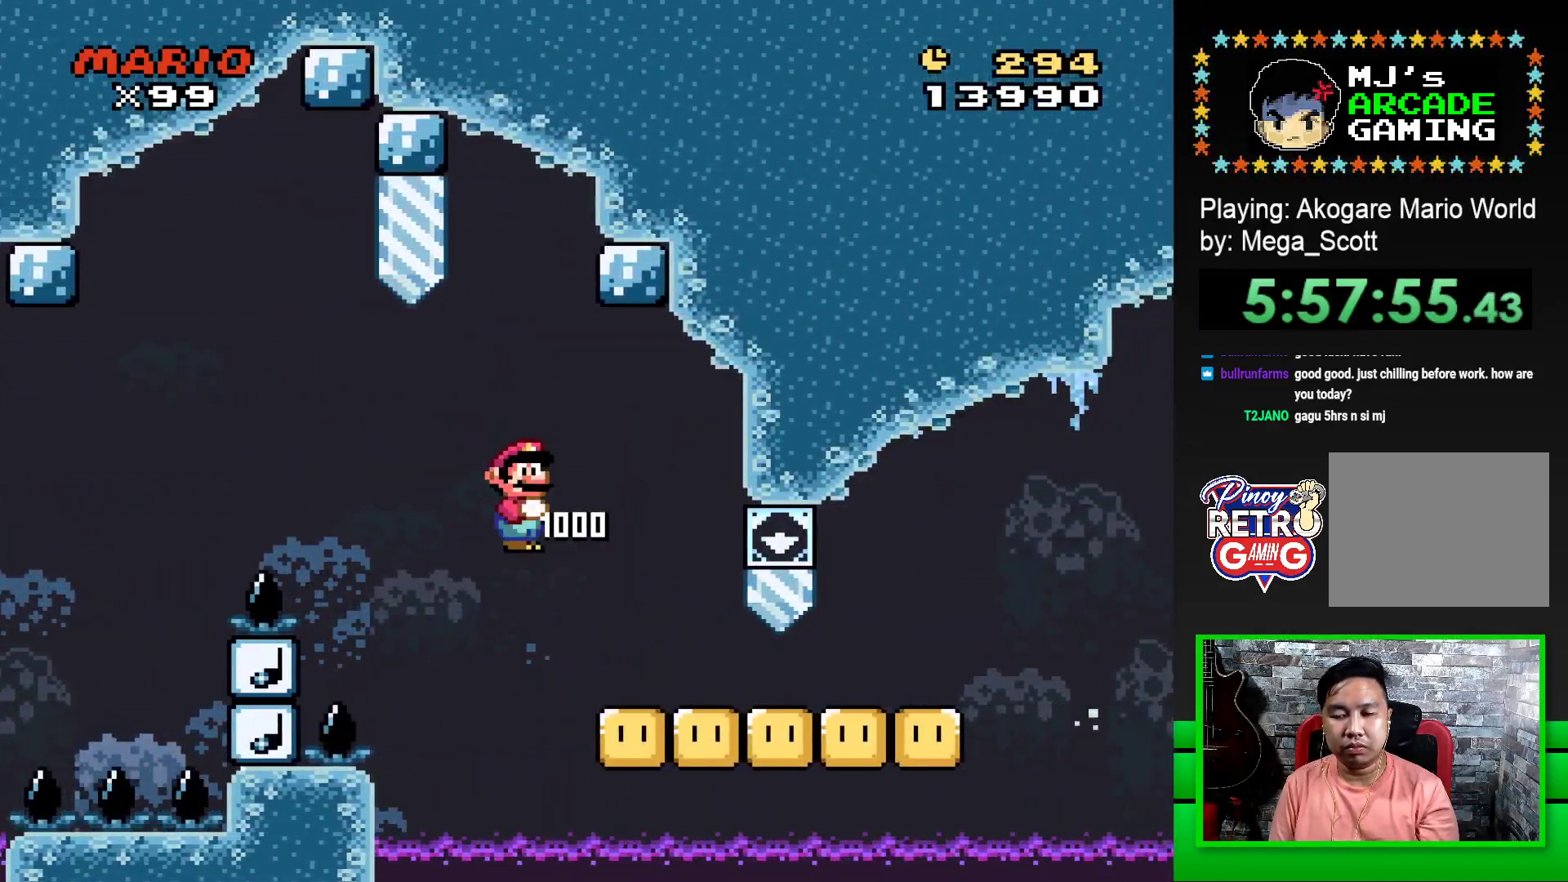
{"buttons": ["SQUARE", "DPAD_DOWN"], "events": []}
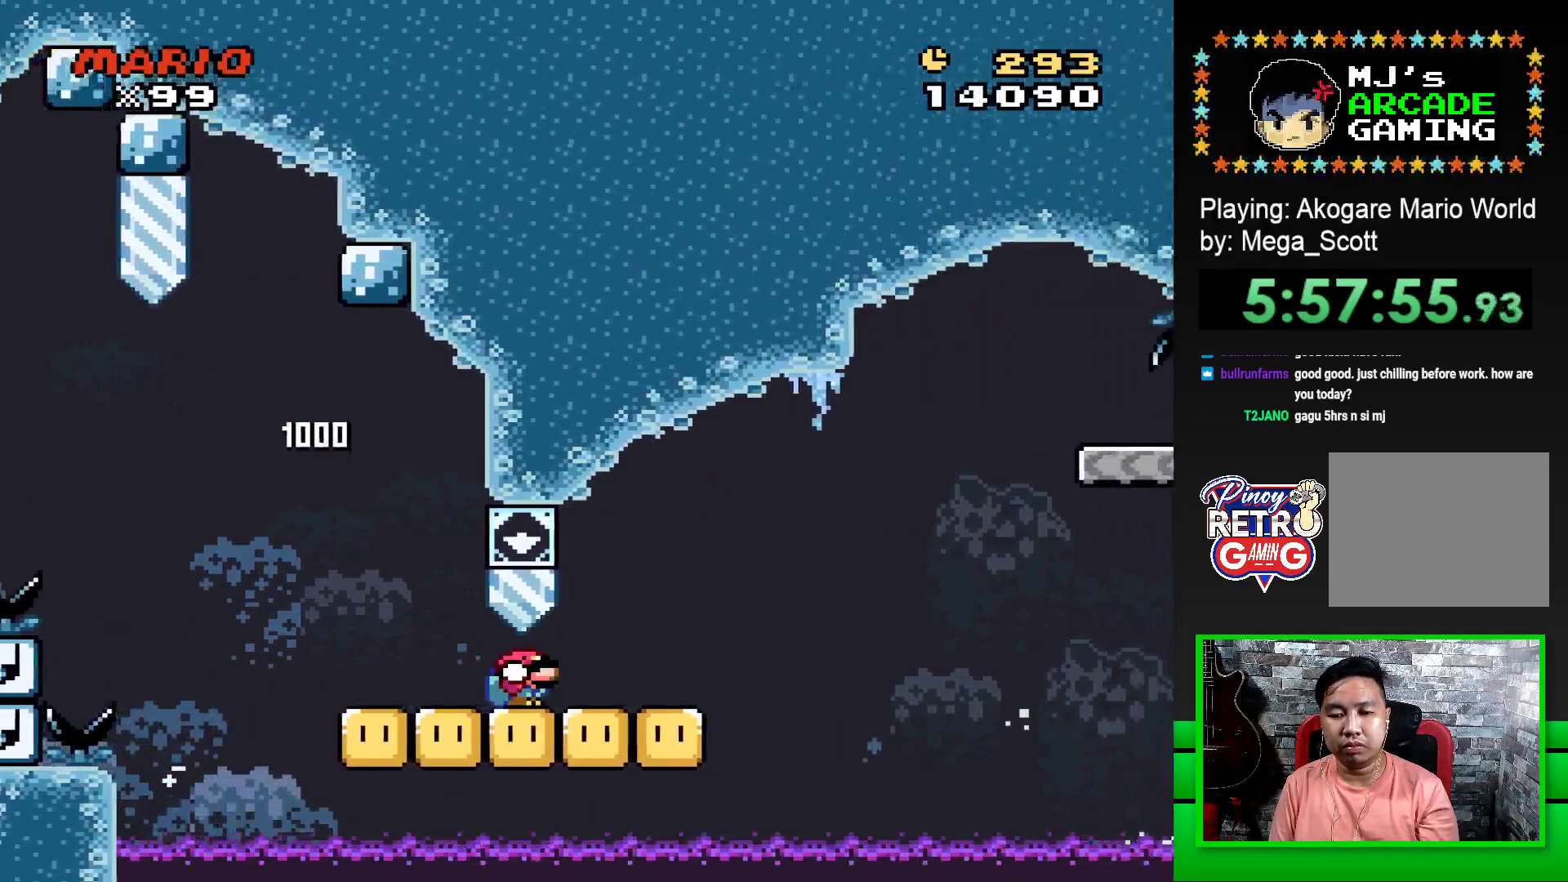
{"buttons": ["CROSS", "SQUARE", "DPAD_DOWN"], "events": [[367, "CROSS", "down"]]}
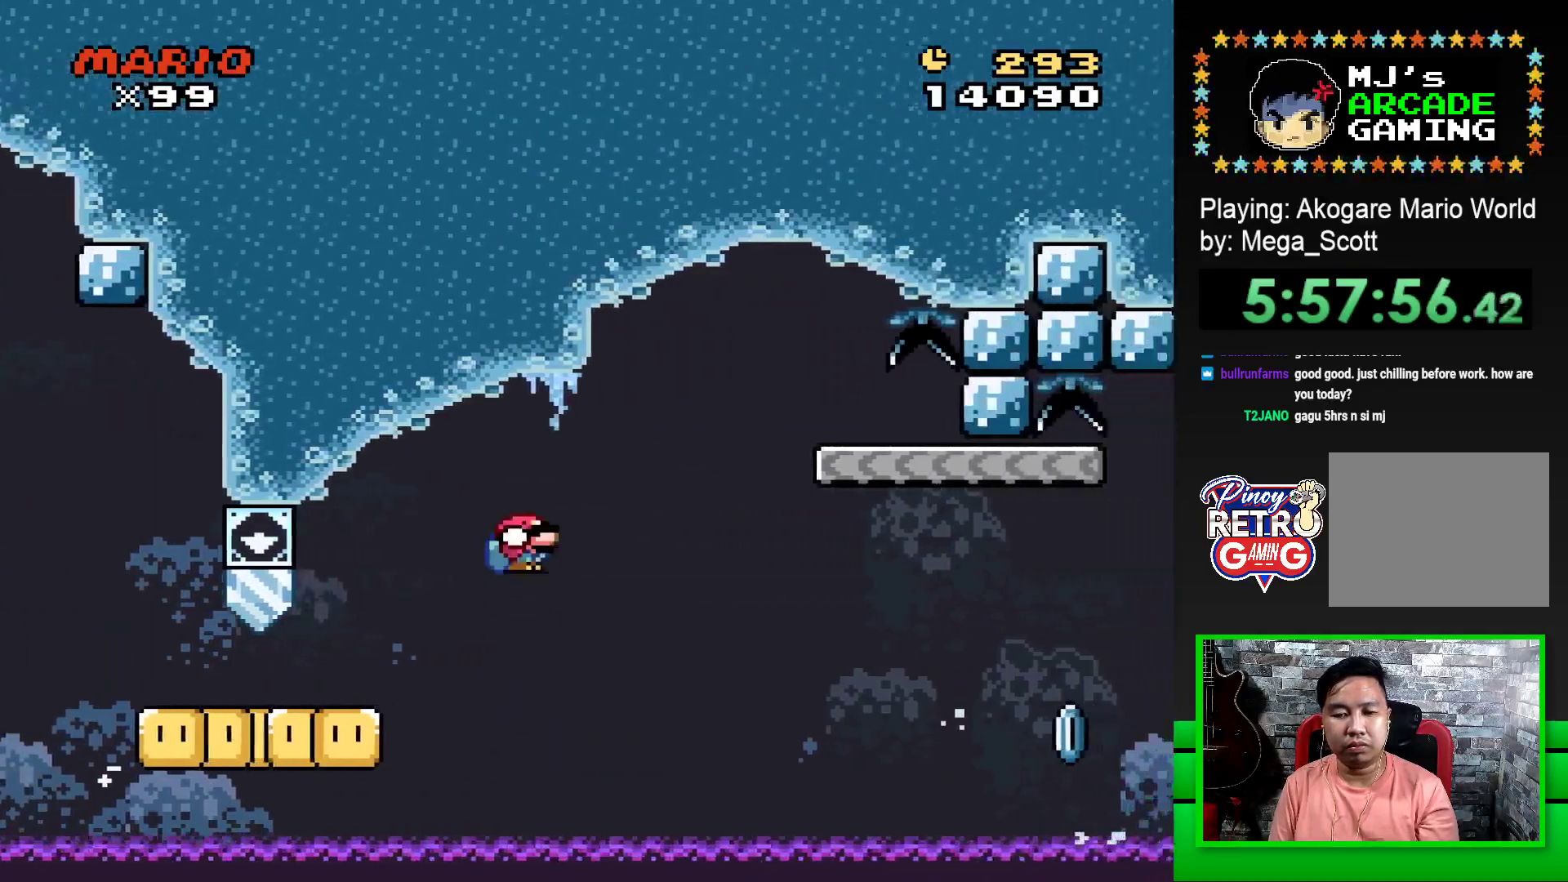
{"buttons": ["SQUARE"], "events": [[367, "DPAD_DOWN", "up"], [483, "CROSS", "up"]]}
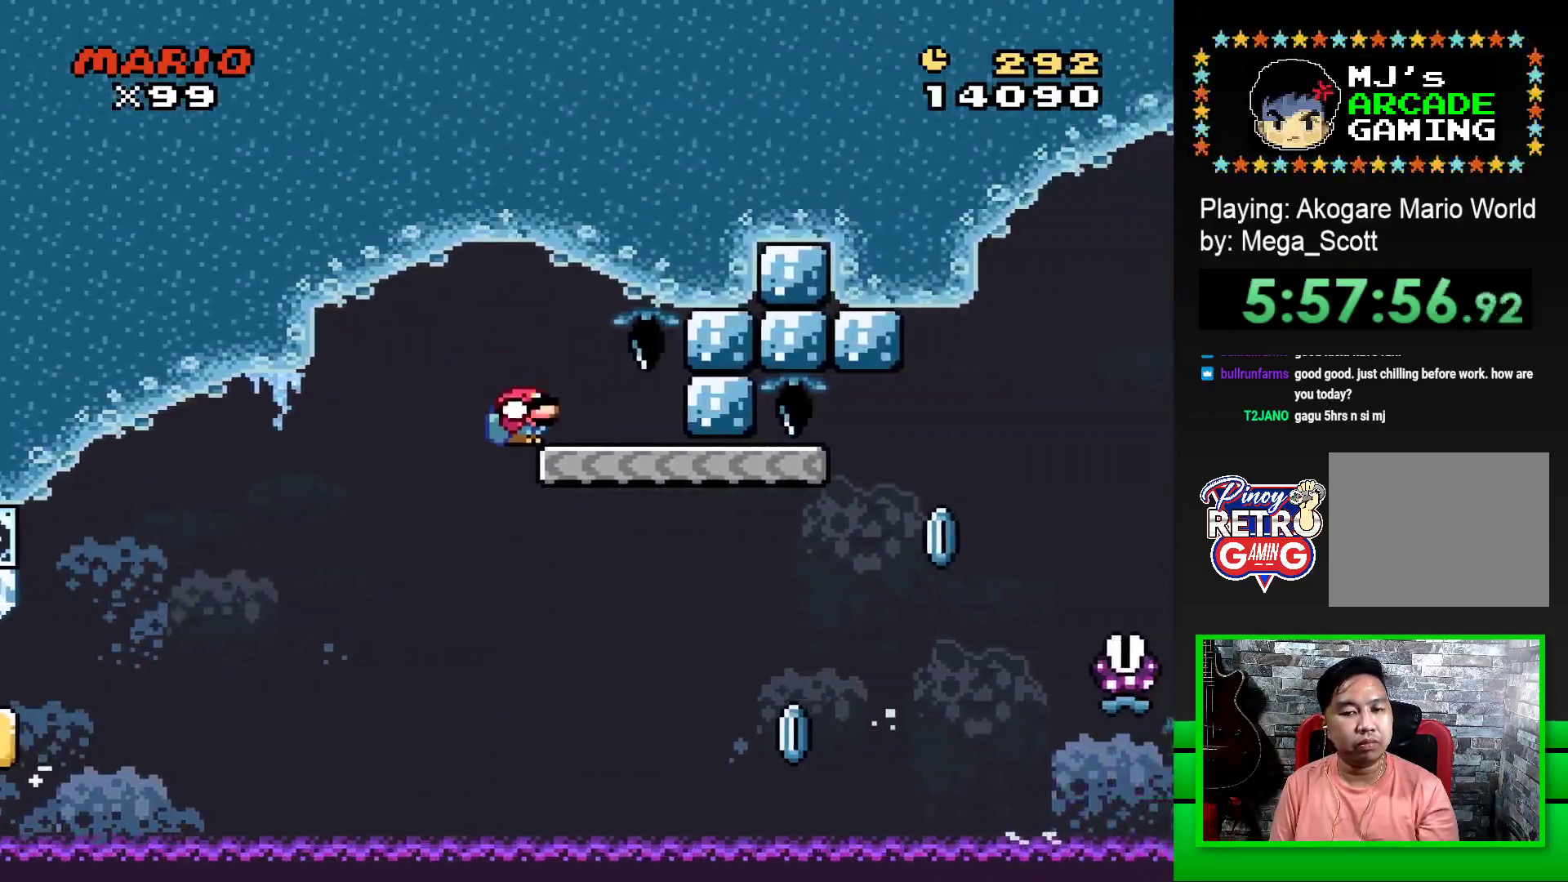
{"buttons": ["SQUARE", "DPAD_RIGHT"], "events": [[17, "DPAD_LEFT", "down"], [250, "DPAD_LEFT", "up"], [400, "DPAD_RIGHT", "down"]]}
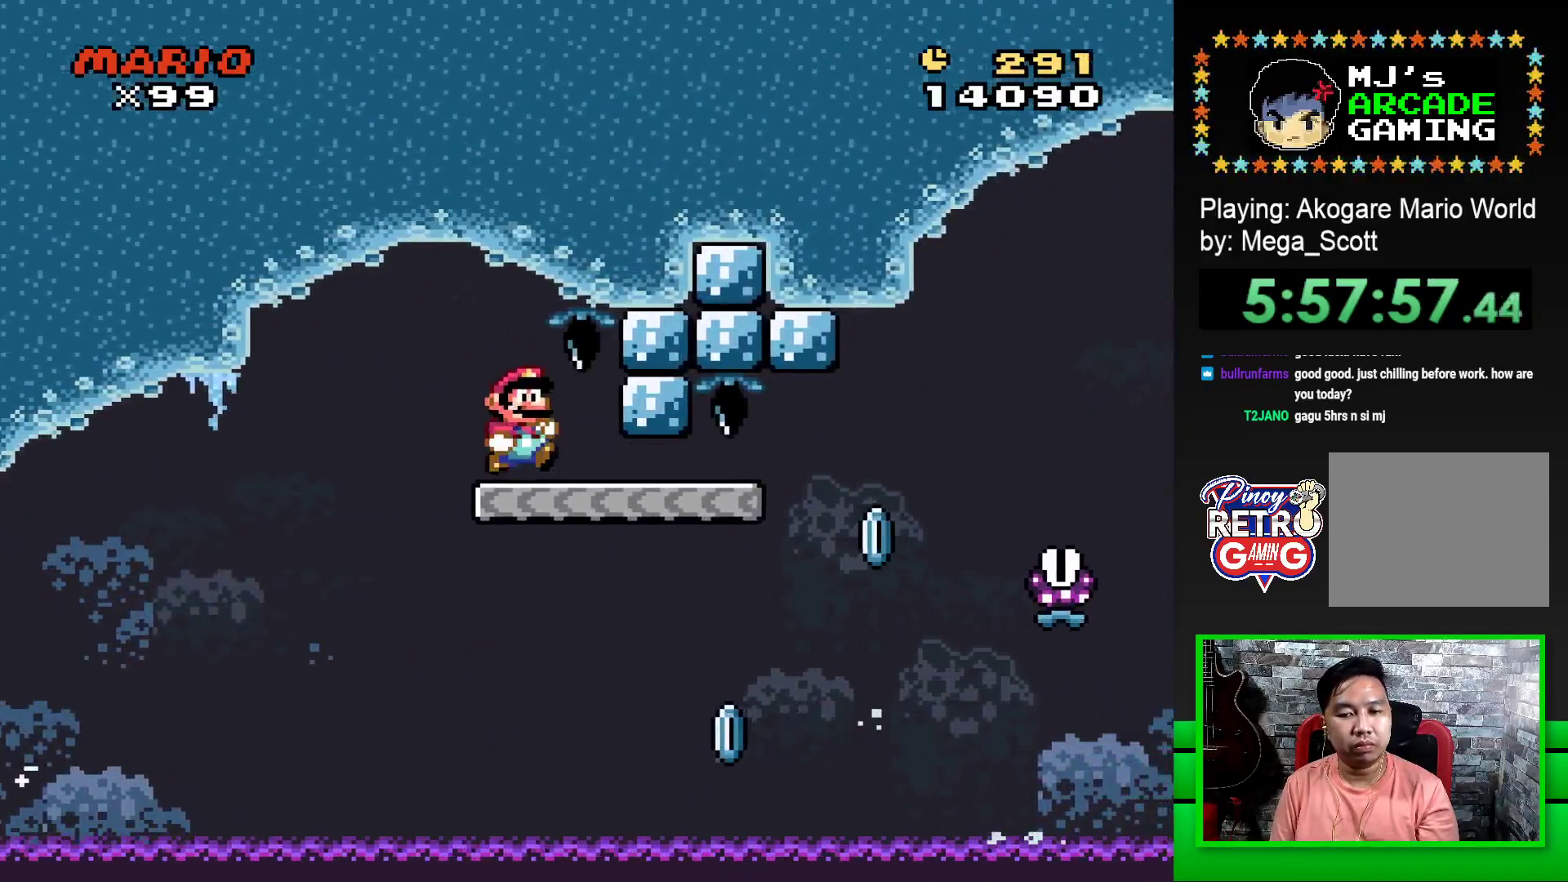
{"buttons": ["SQUARE", "R1", "DPAD_RIGHT"], "events": [[383, "R1", "down"]]}
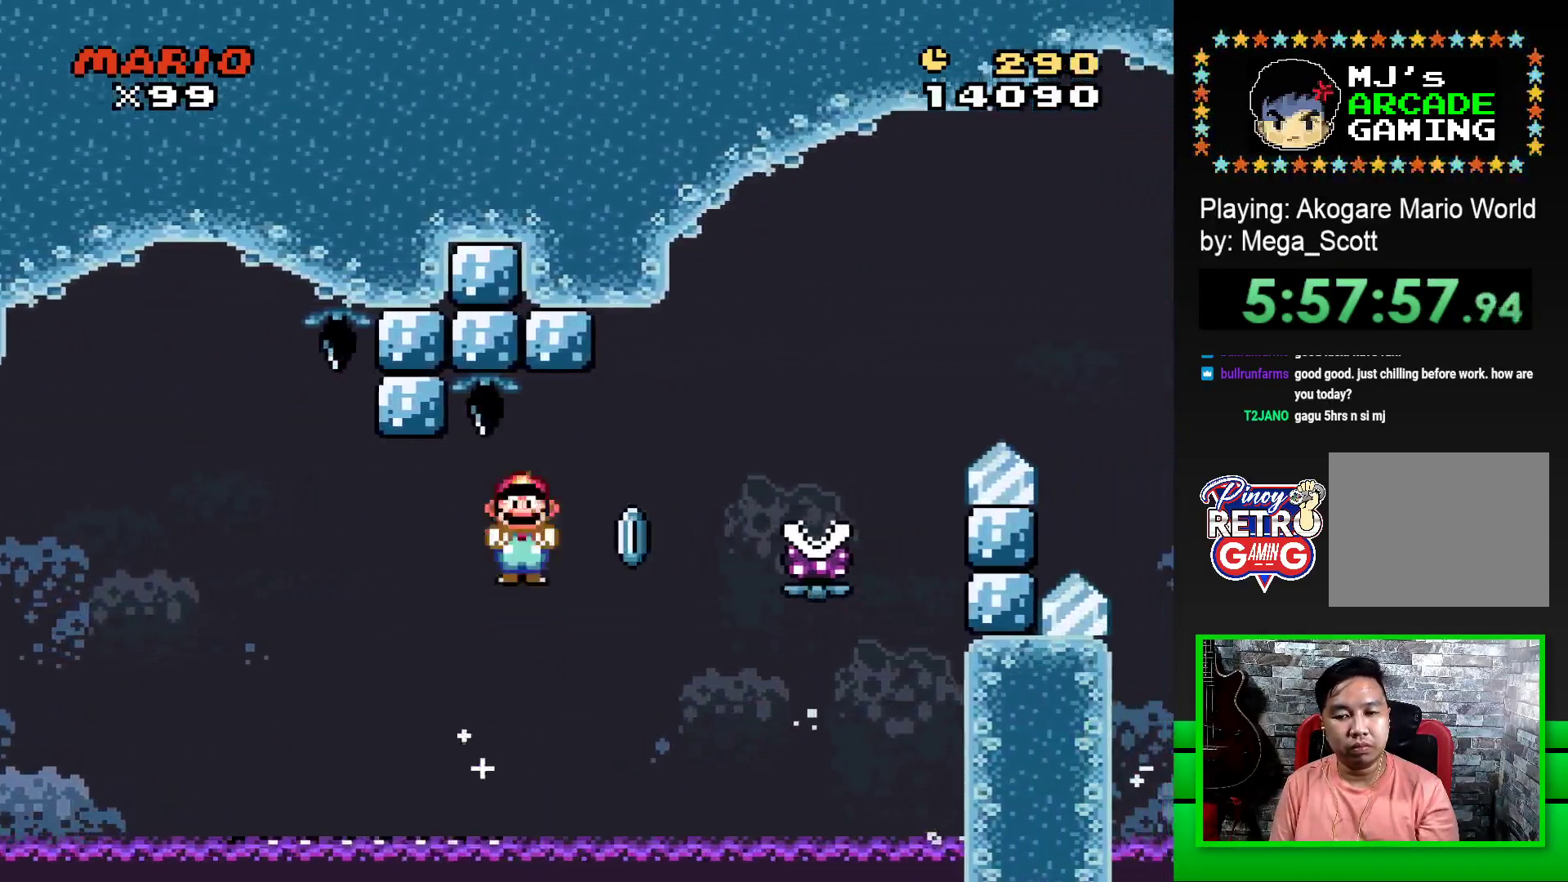
{"buttons": ["SQUARE", "R1", "DPAD_RIGHT"], "events": [[300, "DPAD_RIGHT", "up"], [350, "DPAD_LEFT", "down"], [450, "DPAD_LEFT", "up"], [500, "DPAD_RIGHT", "down"]]}
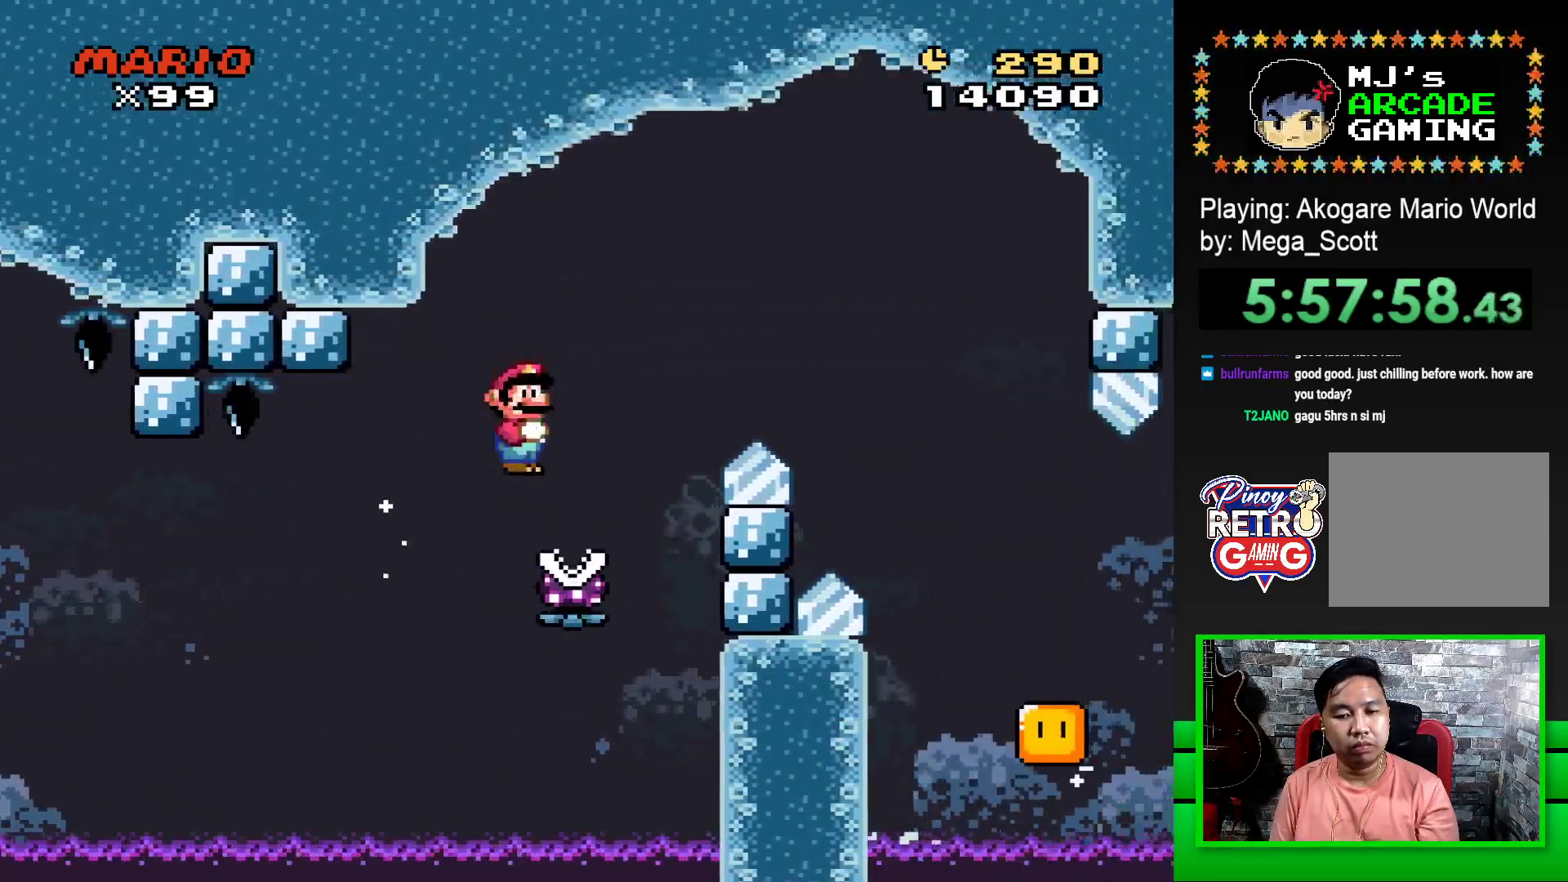
{"buttons": ["SQUARE", "DPAD_RIGHT"], "events": [[500, "R1", "up"]]}
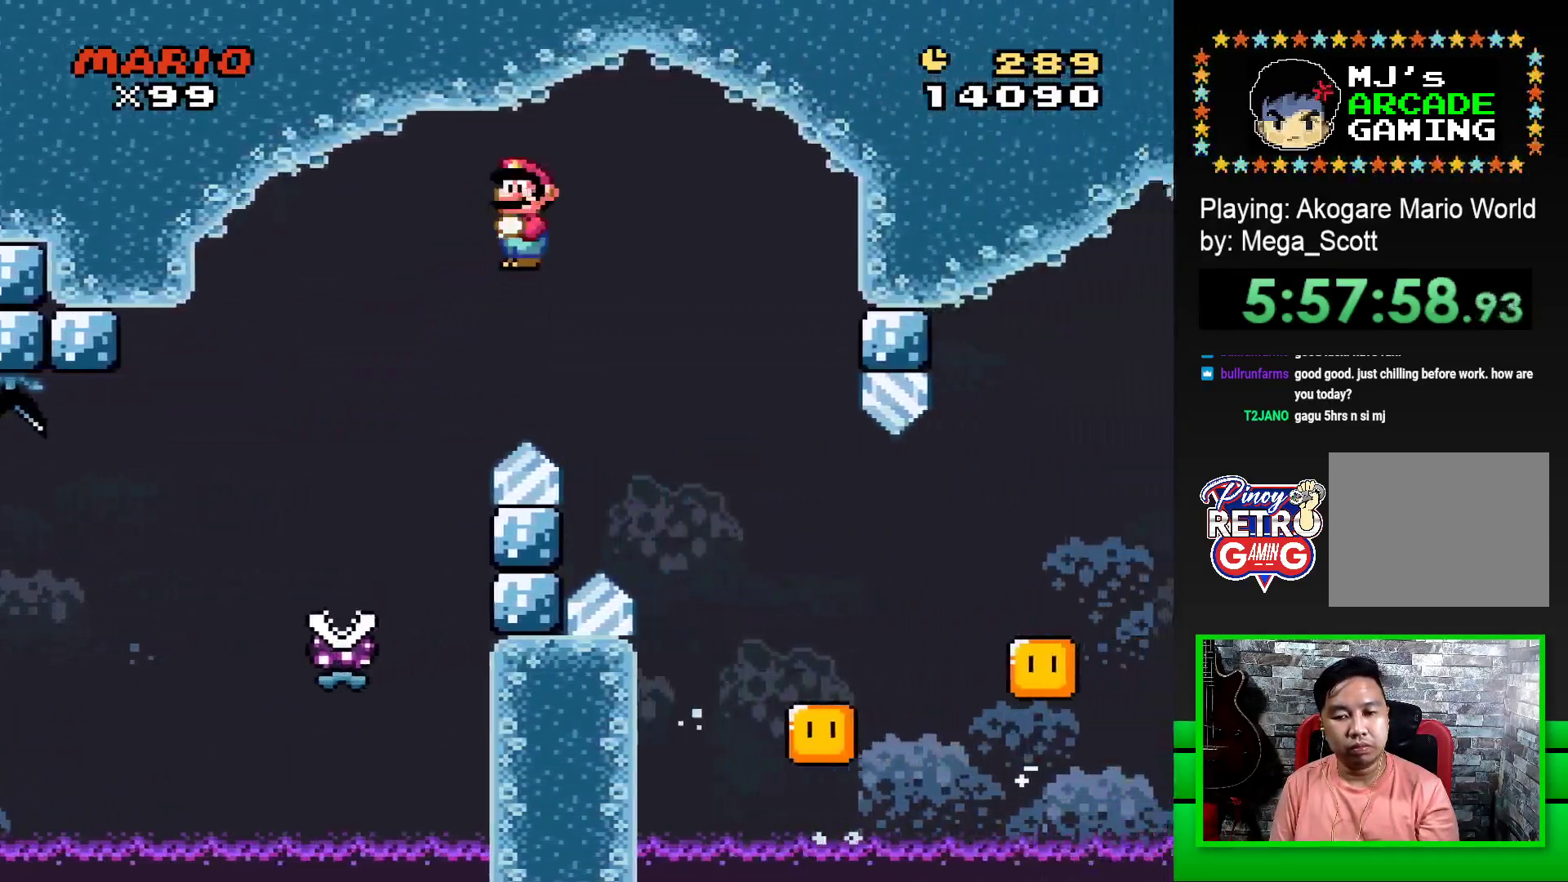
{"buttons": ["SQUARE", "R1", "DPAD_RIGHT"], "events": [[200, "R1", "down"], [267, "DPAD_RIGHT", "up"], [300, "DPAD_LEFT", "down"], [400, "DPAD_LEFT", "up"], [433, "DPAD_RIGHT", "down"]]}
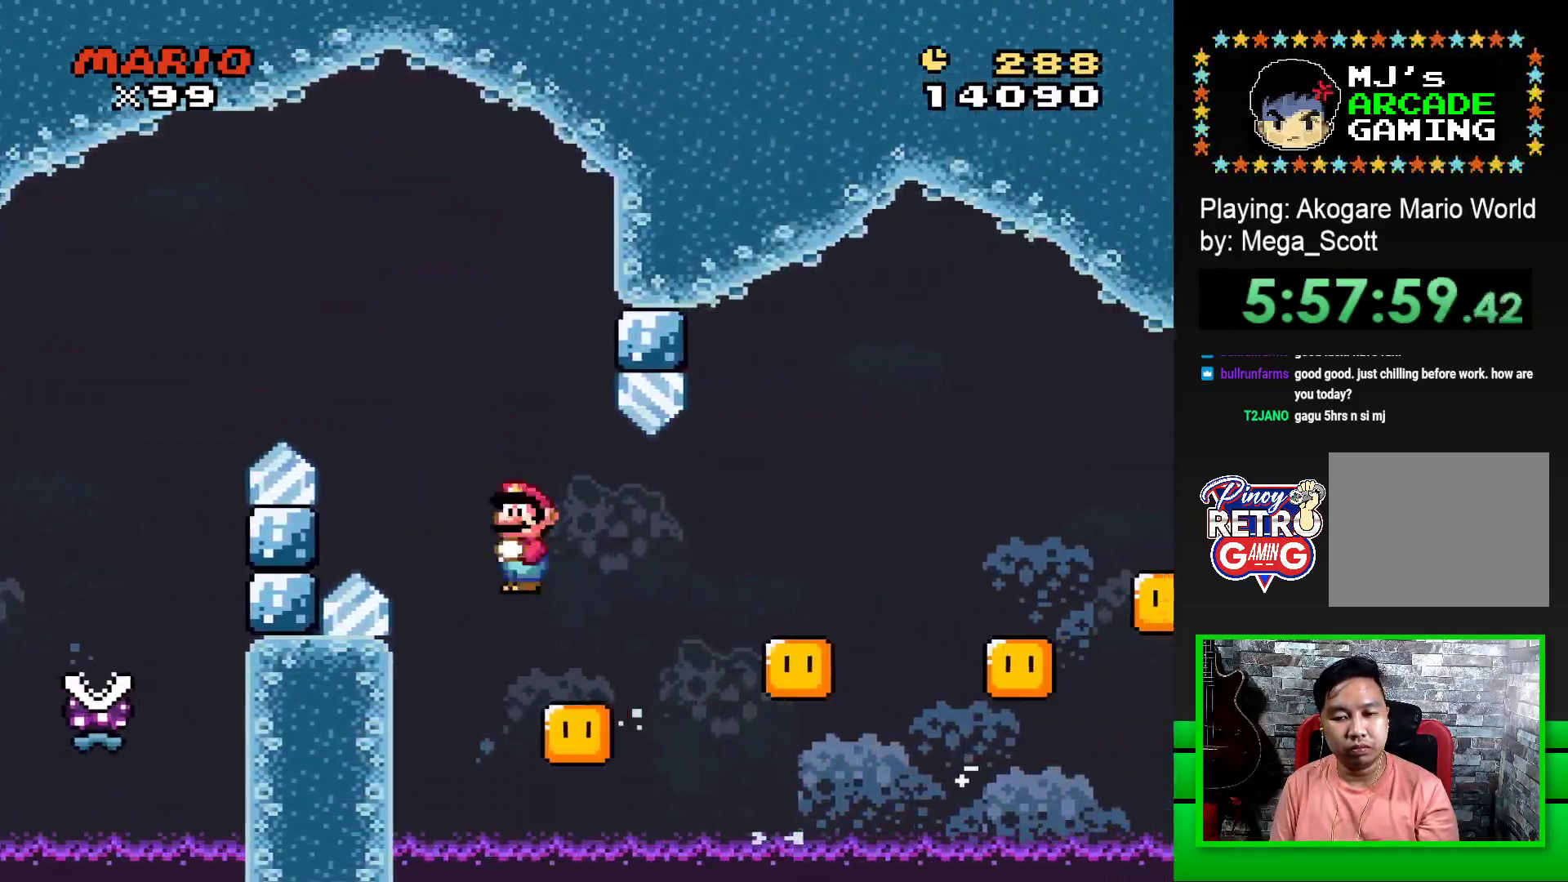
{"buttons": ["SQUARE", "R1", "DPAD_LEFT"], "events": [[400, "DPAD_RIGHT", "up"], [450, "DPAD_LEFT", "down"]]}
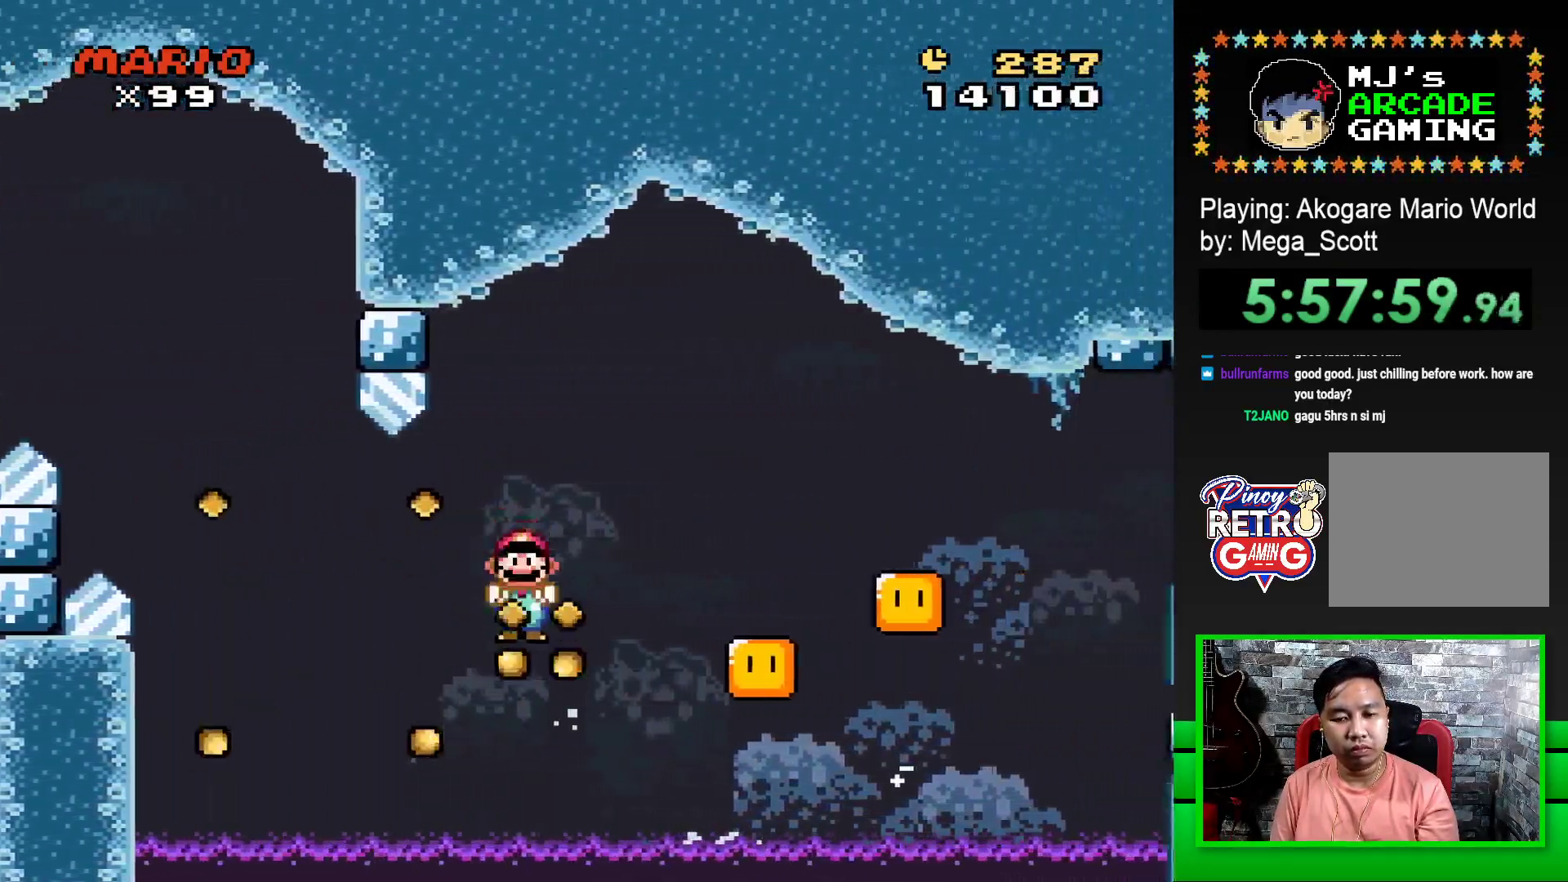
{"buttons": ["SQUARE", "R1"], "events": [[17, "DPAD_LEFT", "up"], [50, "DPAD_RIGHT", "down"], [483, "DPAD_RIGHT", "up"]]}
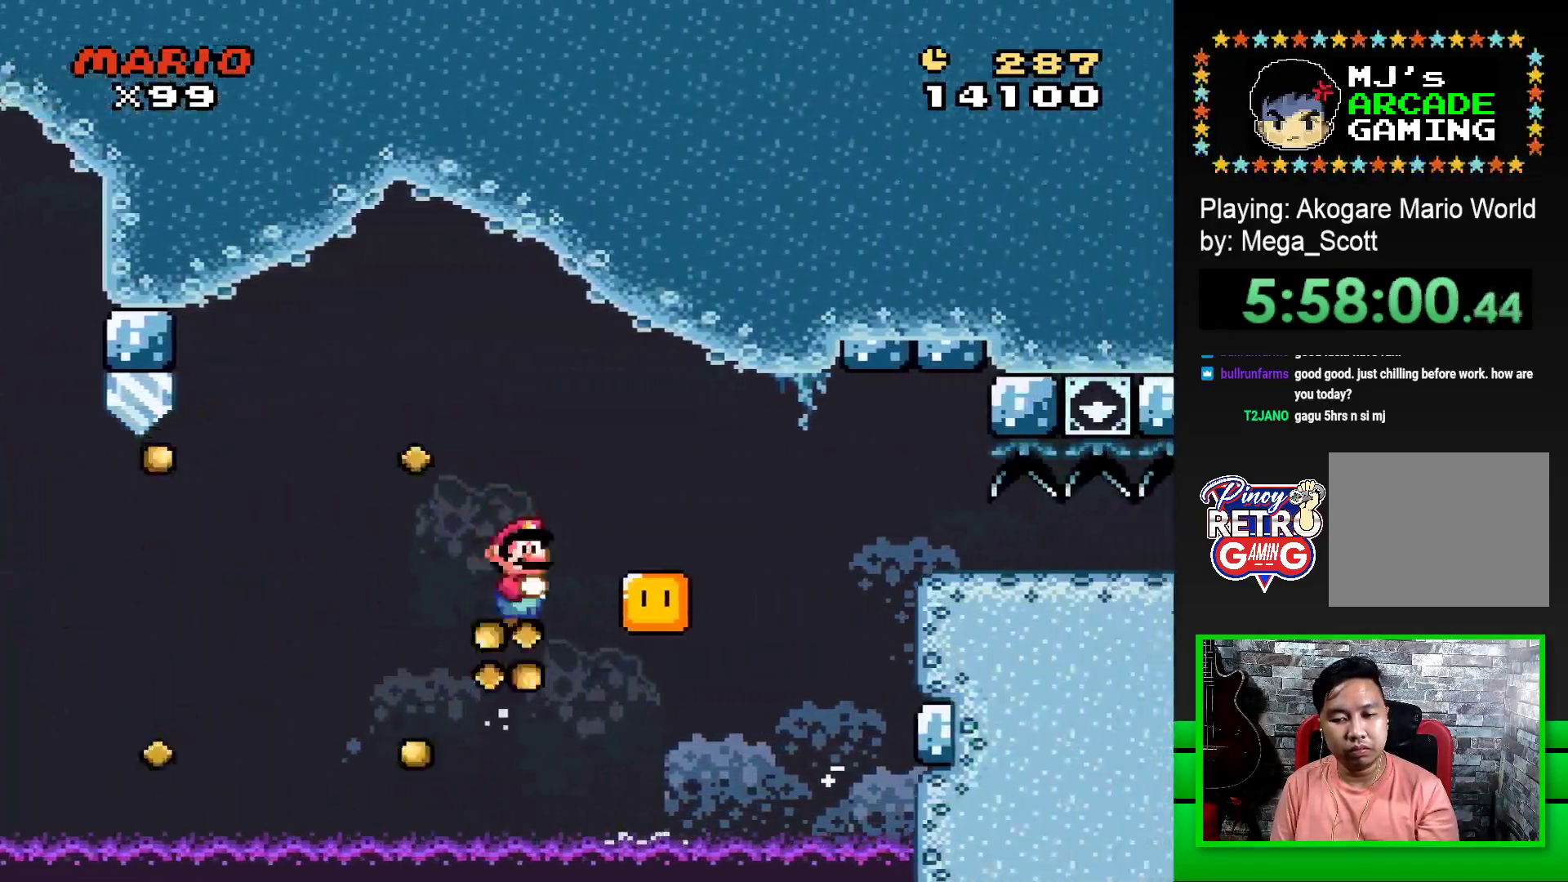
{"buttons": ["SQUARE", "R1", "DPAD_RIGHT"], "events": [[33, "DPAD_LEFT", "down"], [117, "DPAD_LEFT", "up"], [117, "DPAD_UP", "down"], [133, "DPAD_RIGHT", "down"], [133, "DPAD_UP", "up"]]}
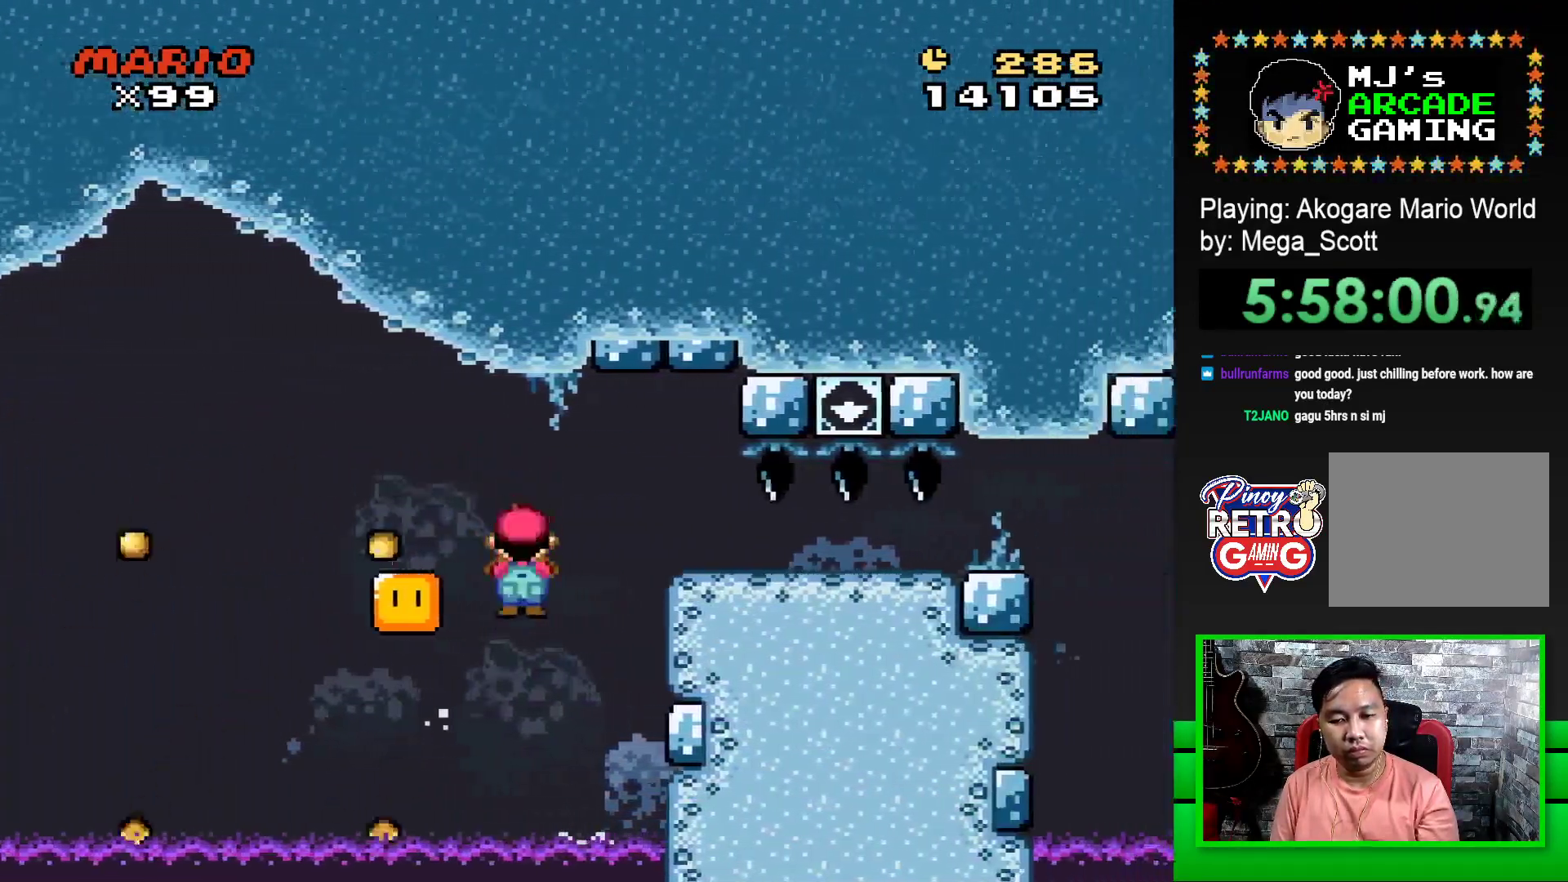
{"buttons": ["CROSS"], "events": [[217, "DPAD_RIGHT", "up"], [300, "R1", "up"], [350, "SQUARE", "up"], [467, "CROSS", "down"]]}
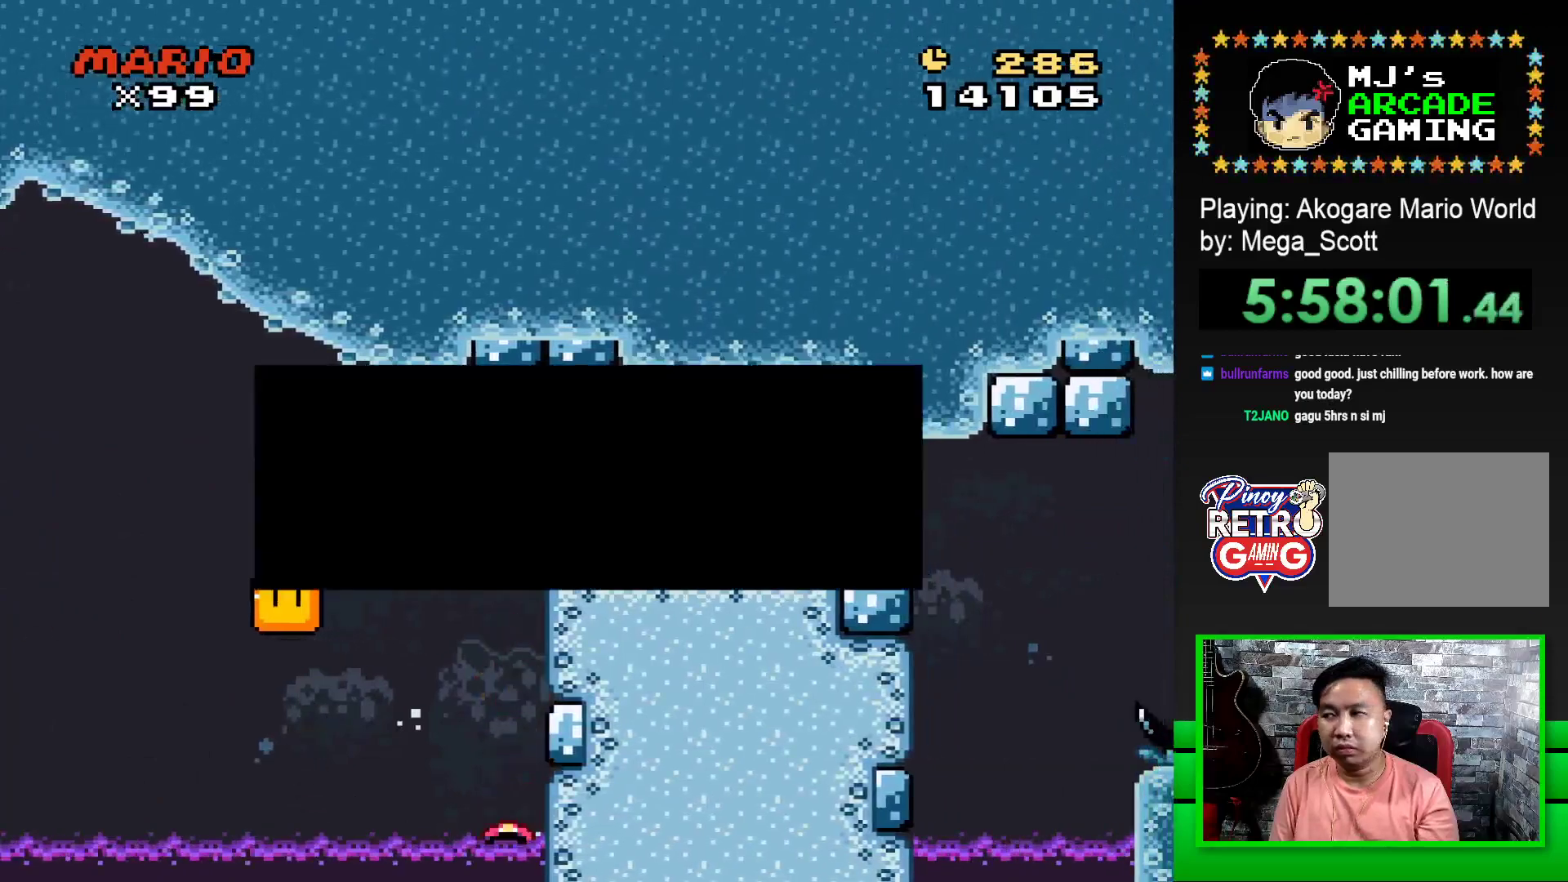
{"buttons": [], "events": [[33, "CROSS", "up"], [117, "CROSS", "down"], [183, "CROSS", "up"]]}
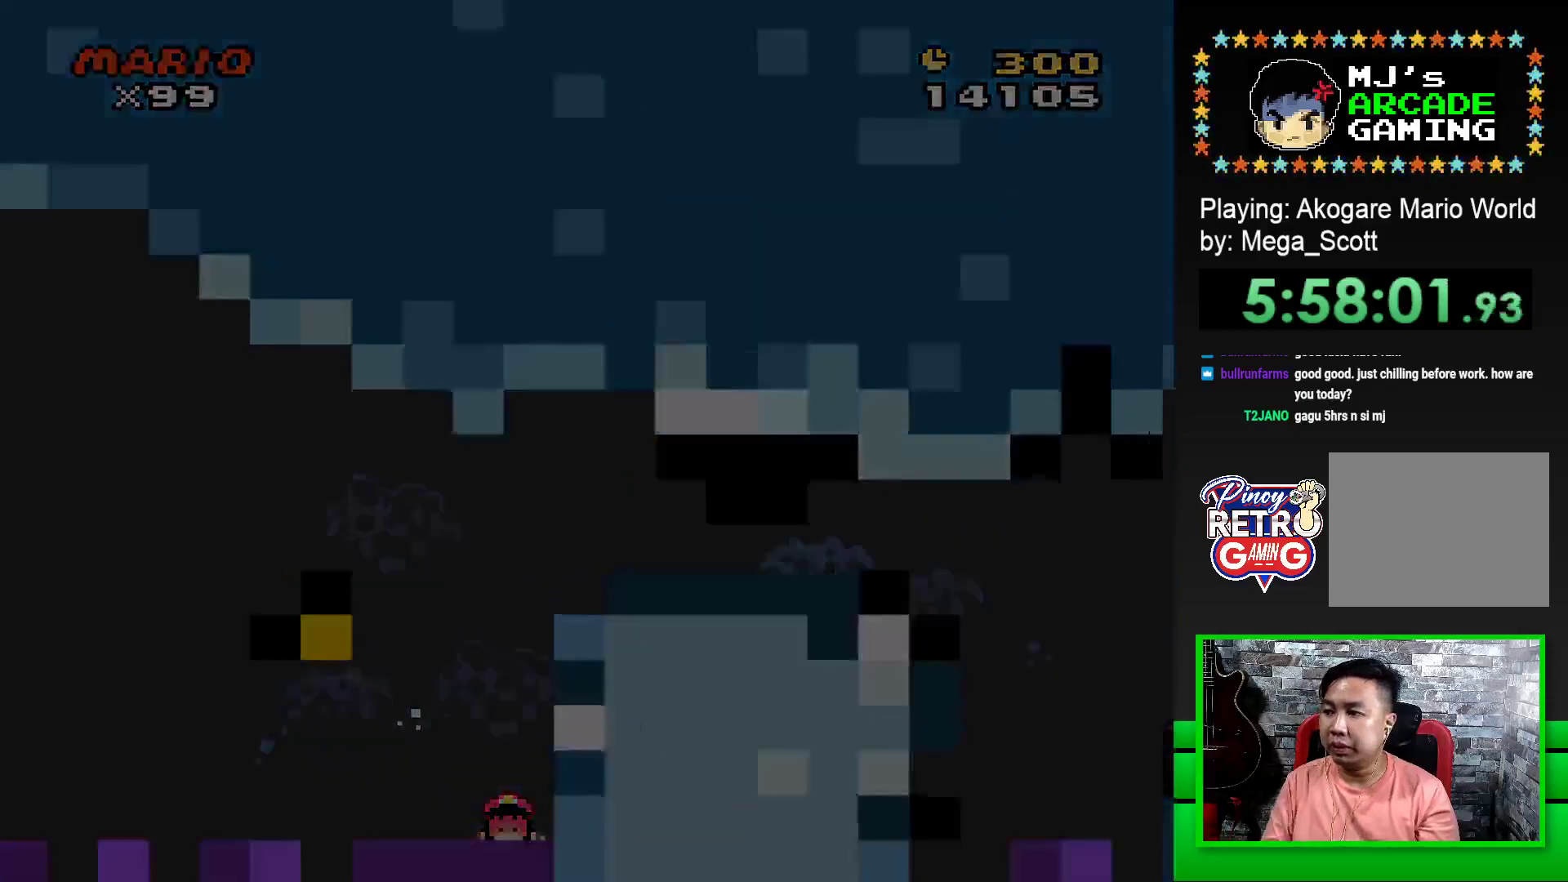
{"buttons": [], "events": []}
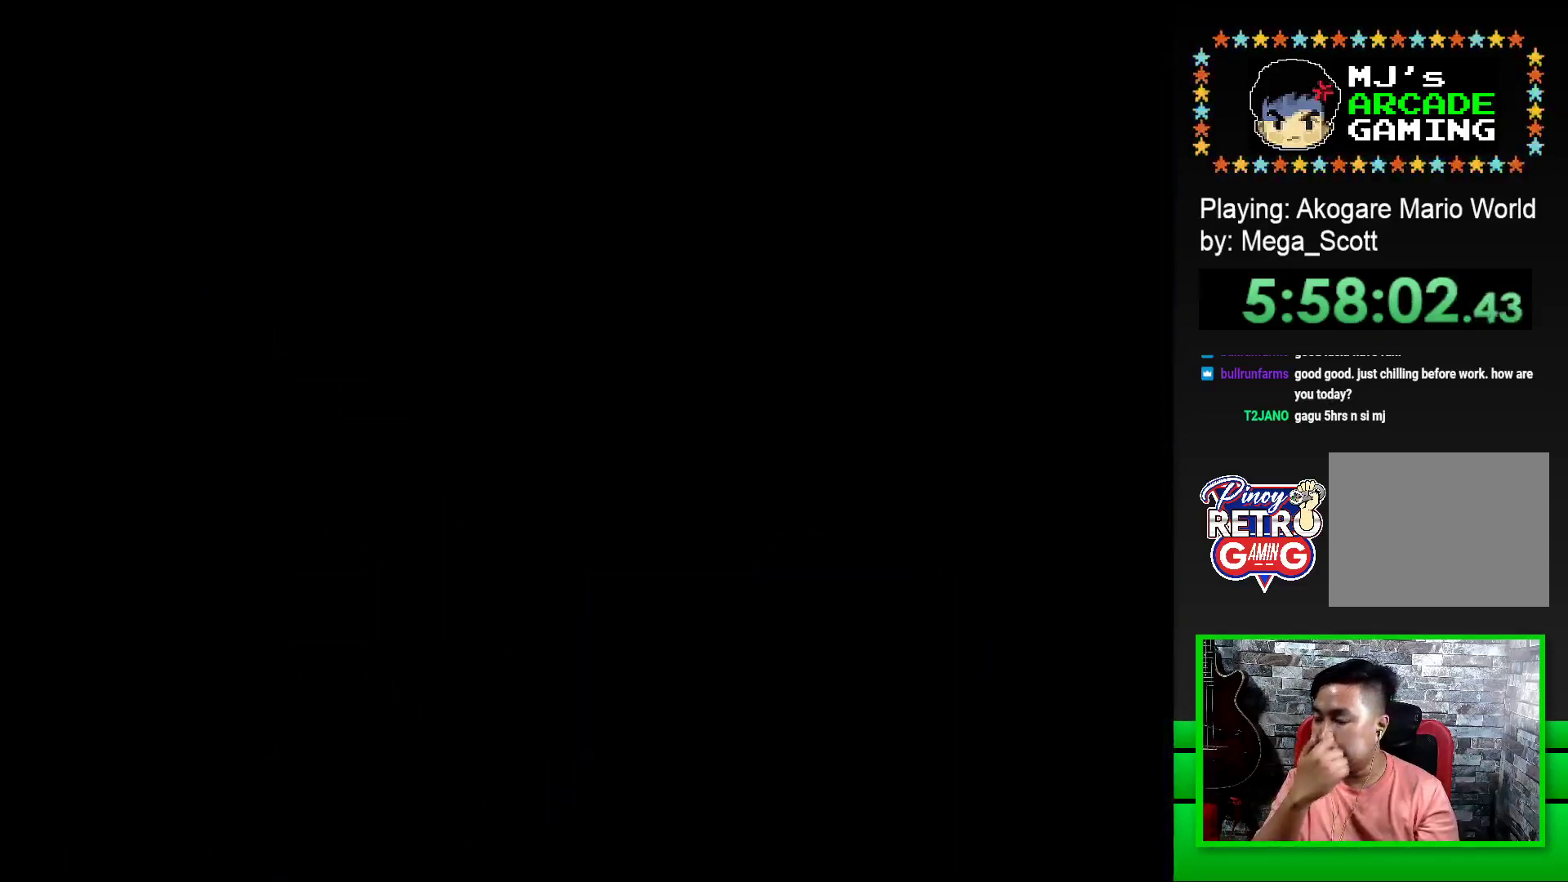
{"buttons": ["SQUARE"], "events": [[500, "SQUARE", "down"]]}
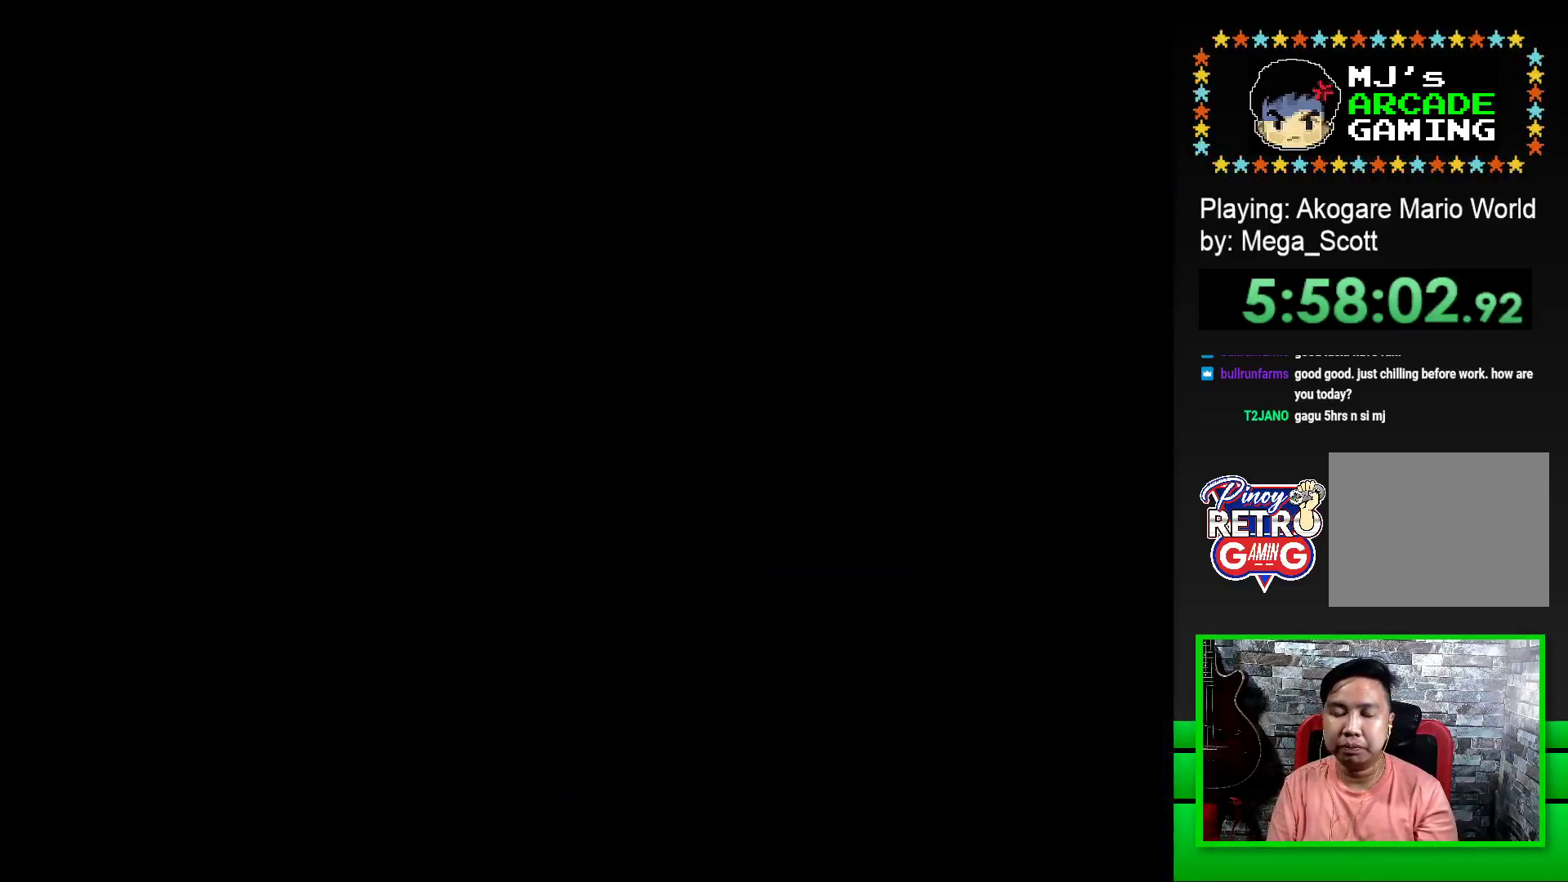
{"buttons": ["SQUARE", "DPAD_RIGHT"], "events": [[100, "SQUARE", "up"], [200, "SQUARE", "down"], [500, "DPAD_RIGHT", "down"]]}
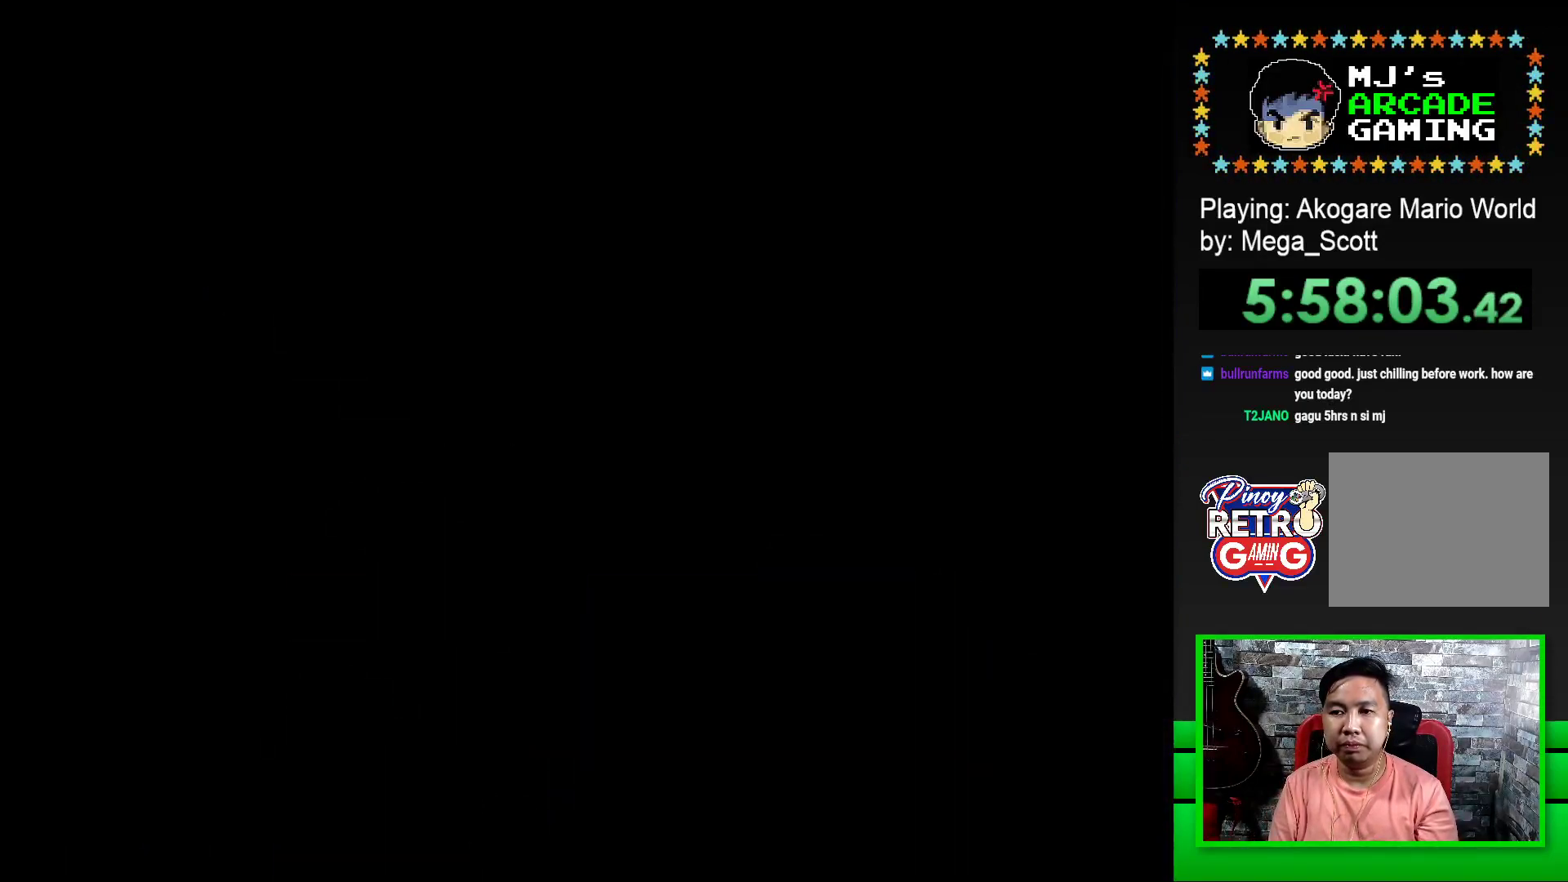
{"buttons": ["SQUARE", "DPAD_RIGHT"], "events": []}
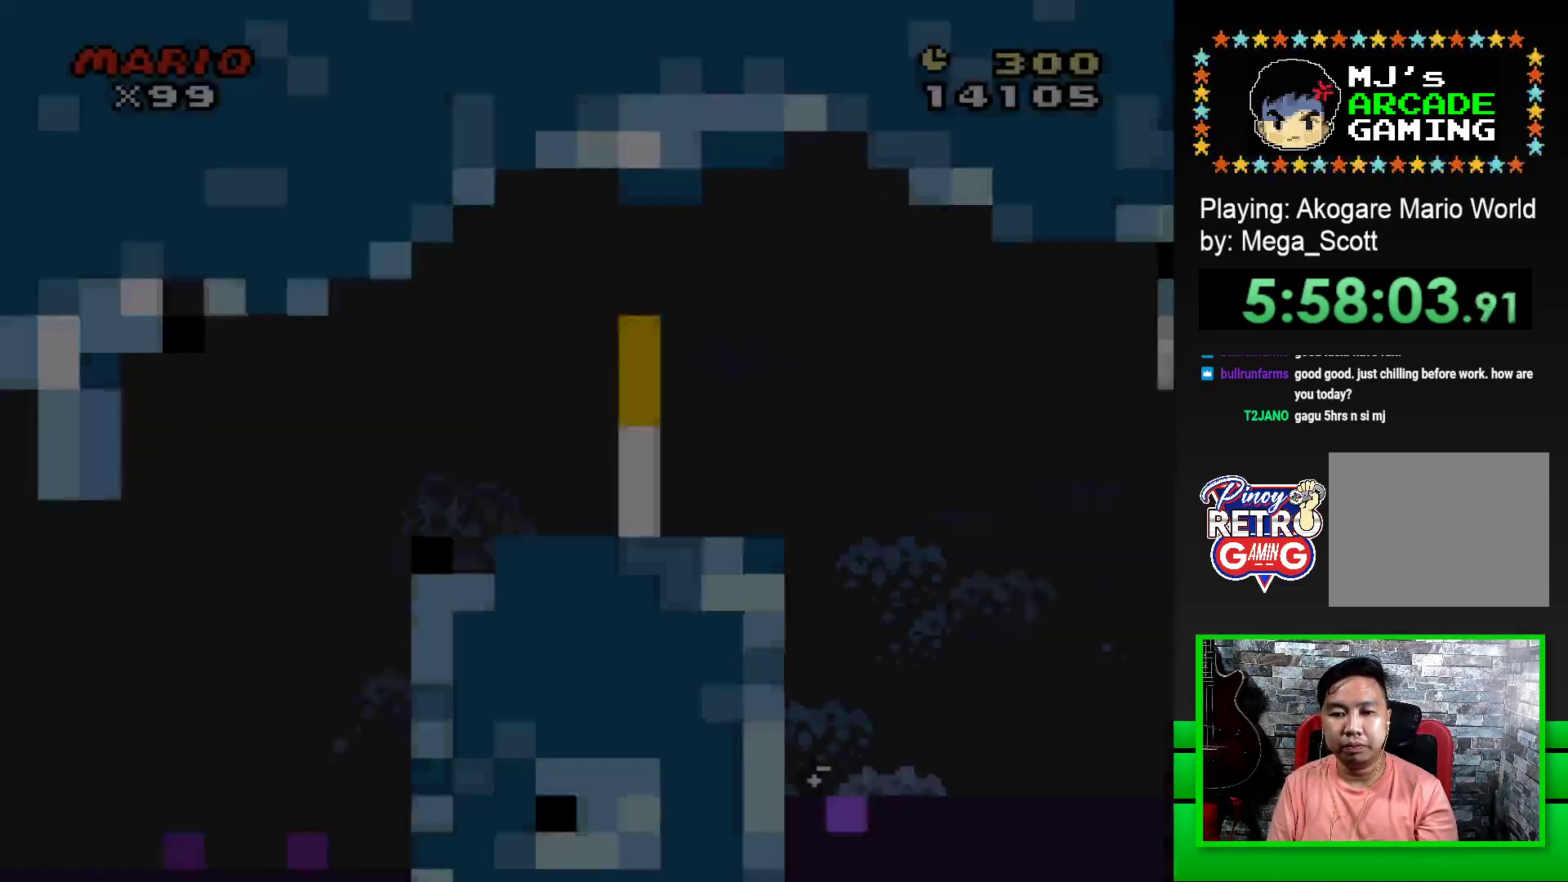
{"buttons": ["SQUARE", "DPAD_RIGHT"], "events": []}
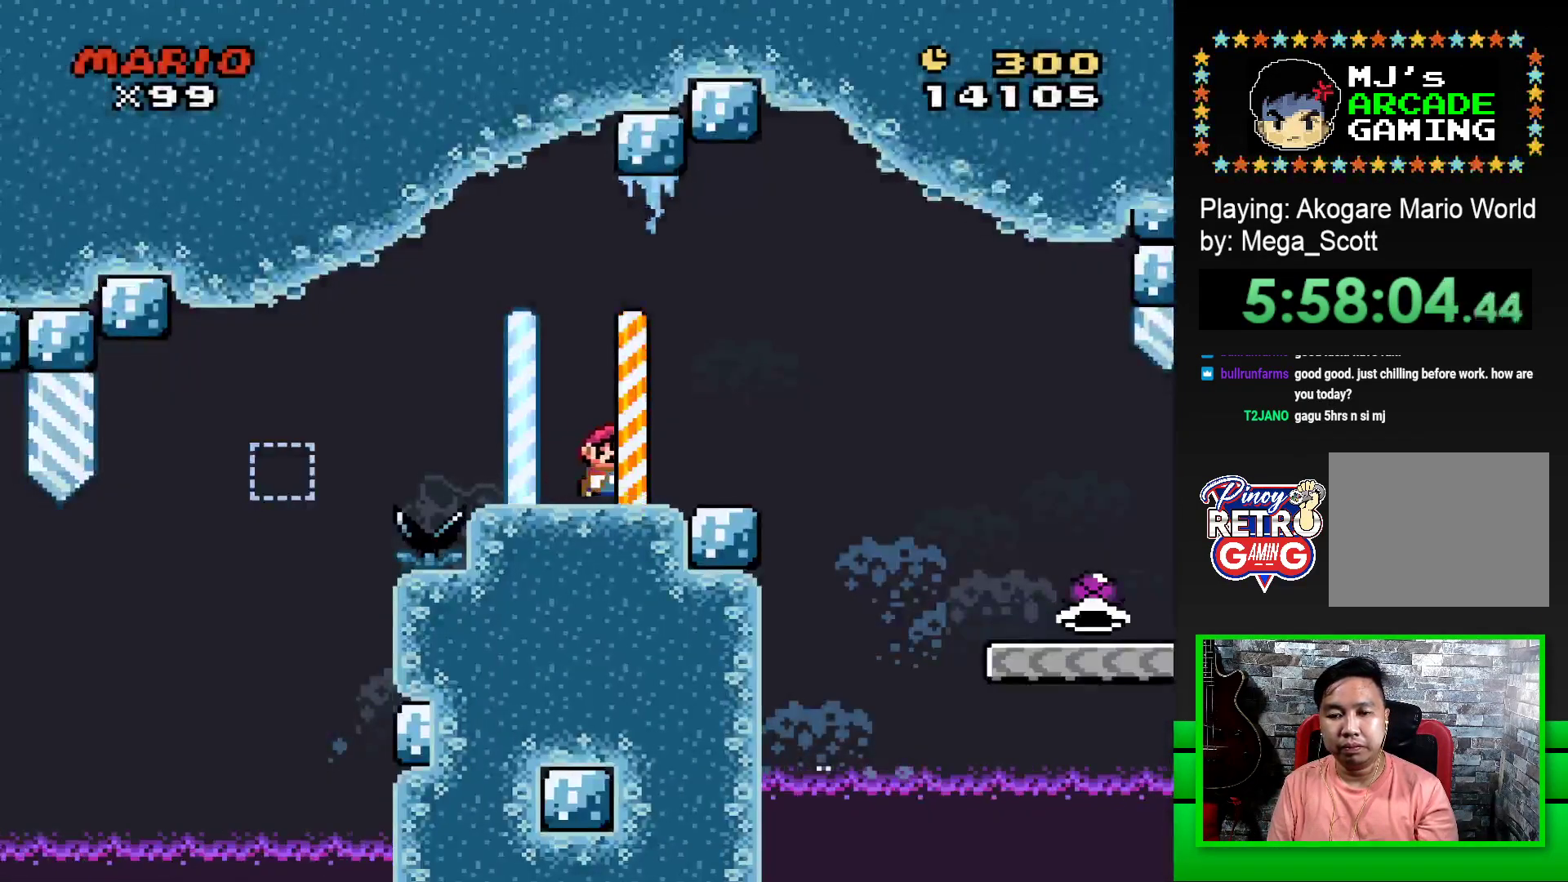
{"buttons": ["SQUARE", "DPAD_RIGHT"], "events": [[100, "CROSS", "down"], [167, "CROSS", "up"]]}
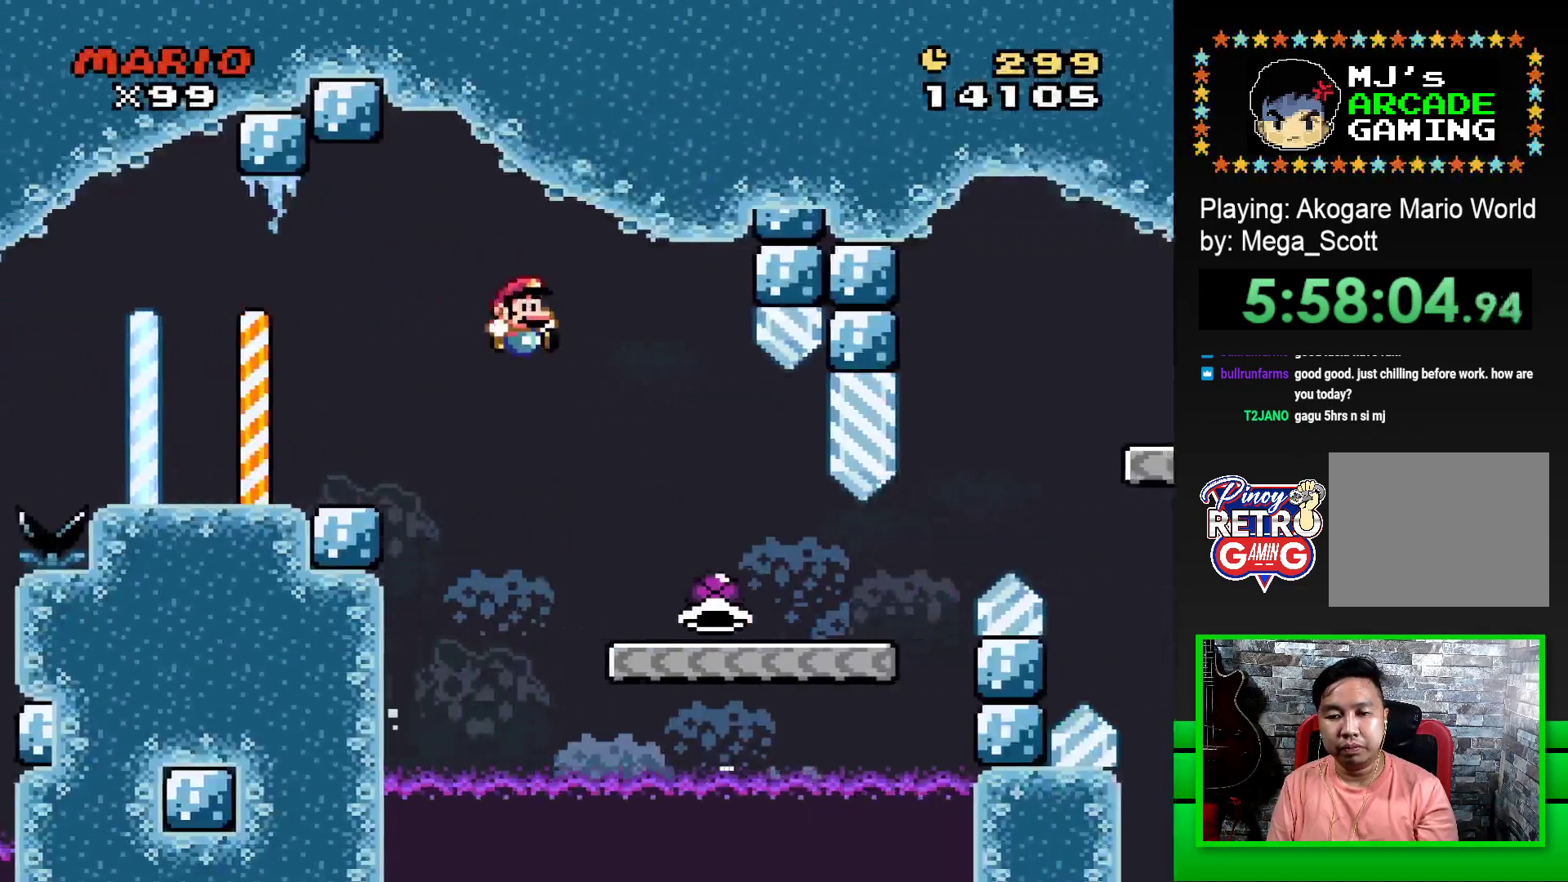
{"buttons": ["SQUARE", "DPAD_RIGHT"], "events": []}
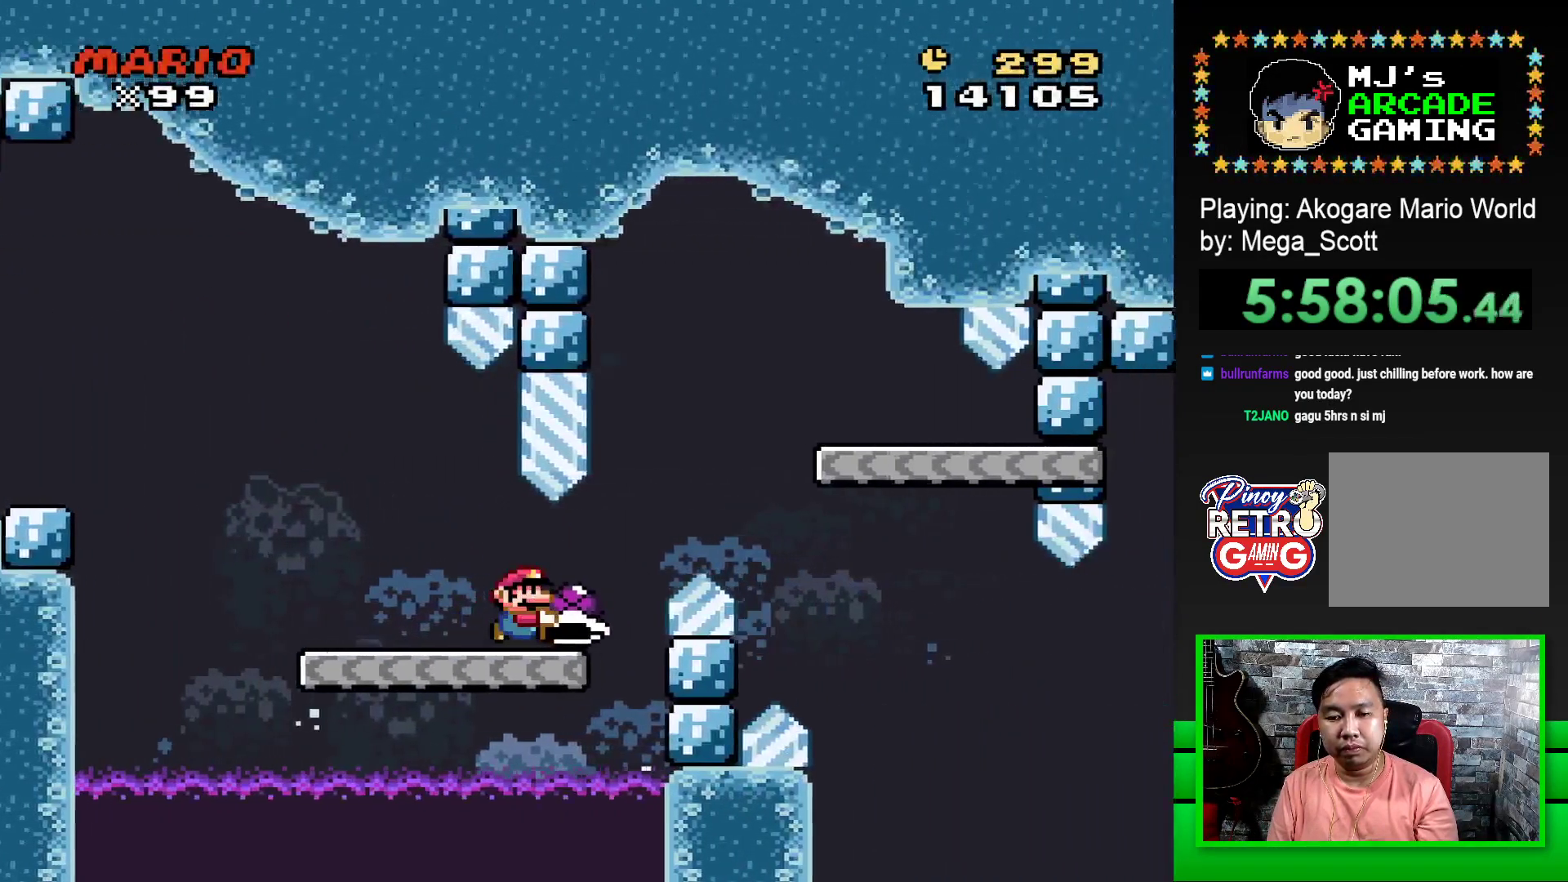
{"buttons": ["SQUARE", "DPAD_LEFT"], "events": [[83, "CROSS", "down"], [283, "CROSS", "up"], [350, "DPAD_RIGHT", "up"], [467, "DPAD_LEFT", "down"]]}
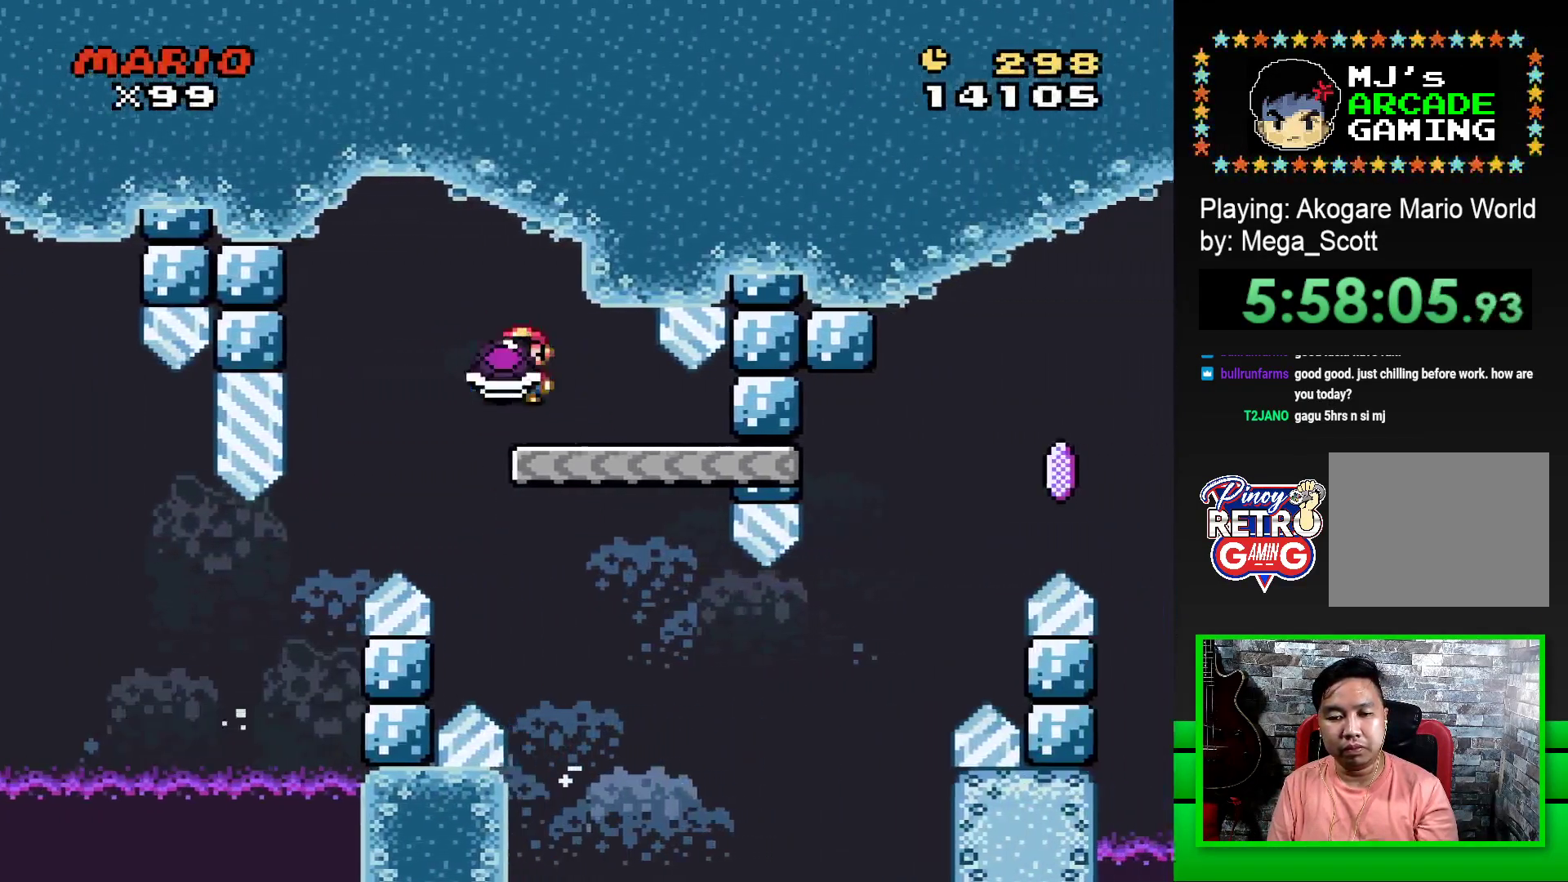
{"buttons": ["SQUARE", "DPAD_RIGHT"], "events": [[83, "DPAD_LEFT", "up"], [433, "DPAD_RIGHT", "down"]]}
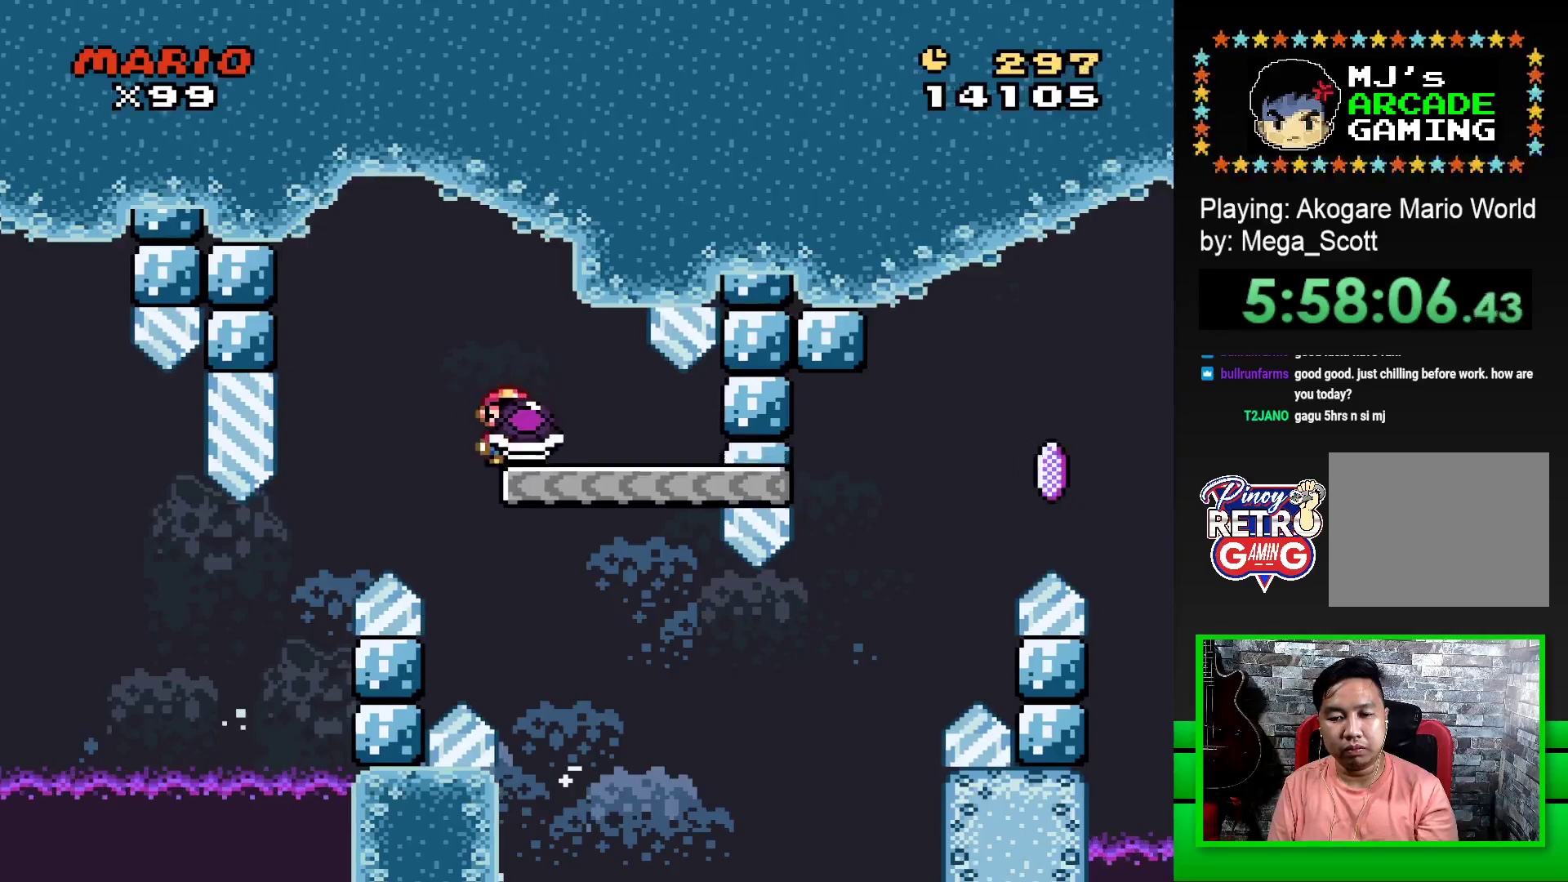
{"buttons": ["CROSS", "SQUARE", "DPAD_RIGHT"], "events": [[500, "CROSS", "down"]]}
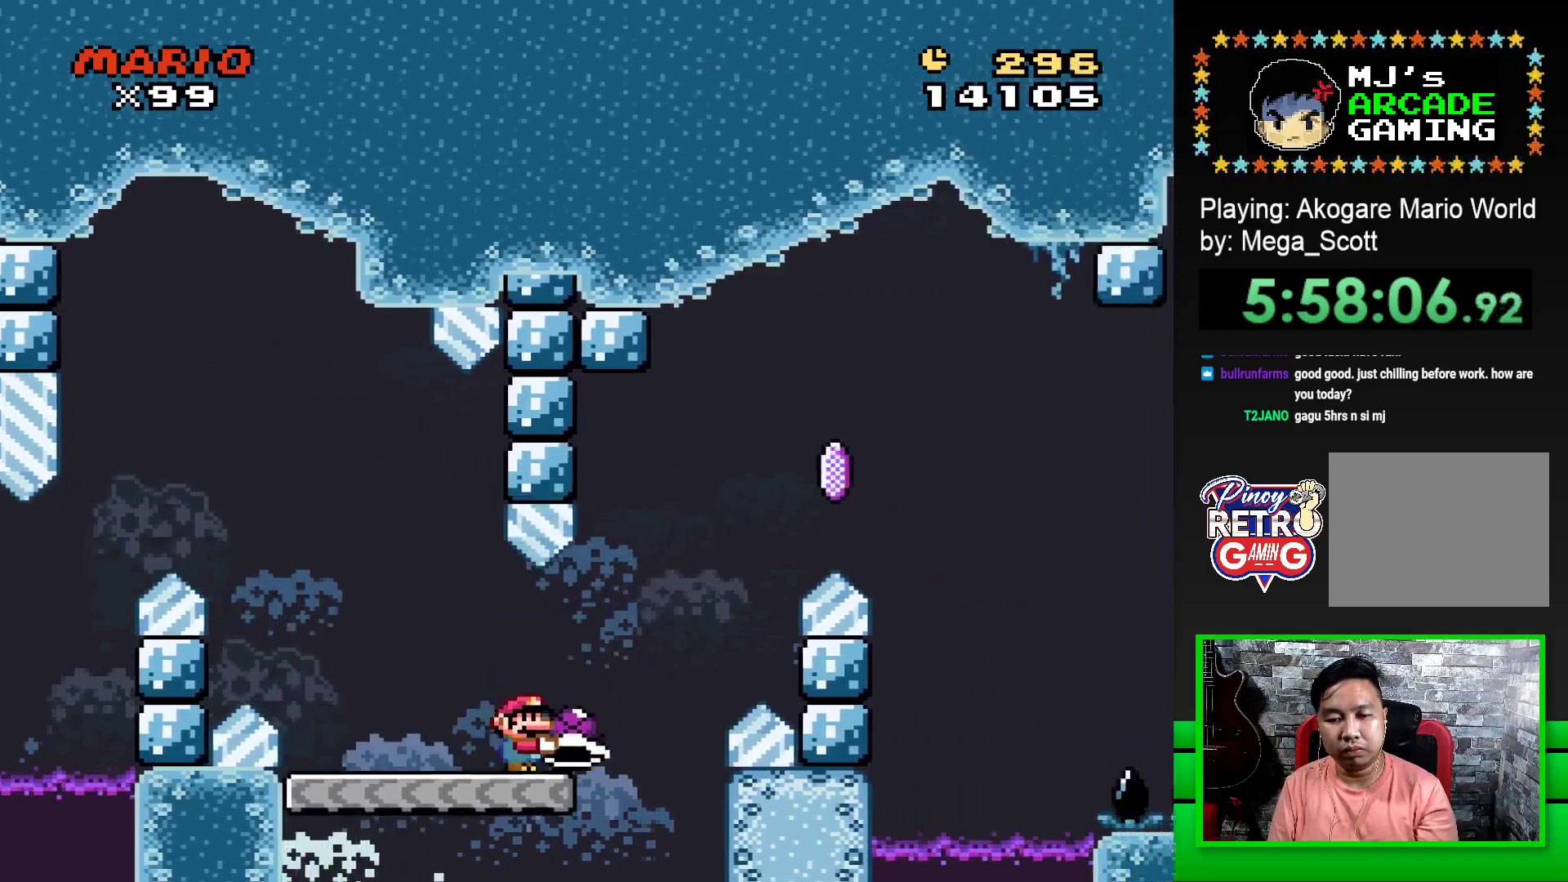
{"buttons": ["CROSS", "SQUARE", "DPAD_RIGHT"], "events": [[317, "CROSS", "up"], [317, "SQUARE", "up"], [367, "CROSS", "down"], [367, "SQUARE", "down"]]}
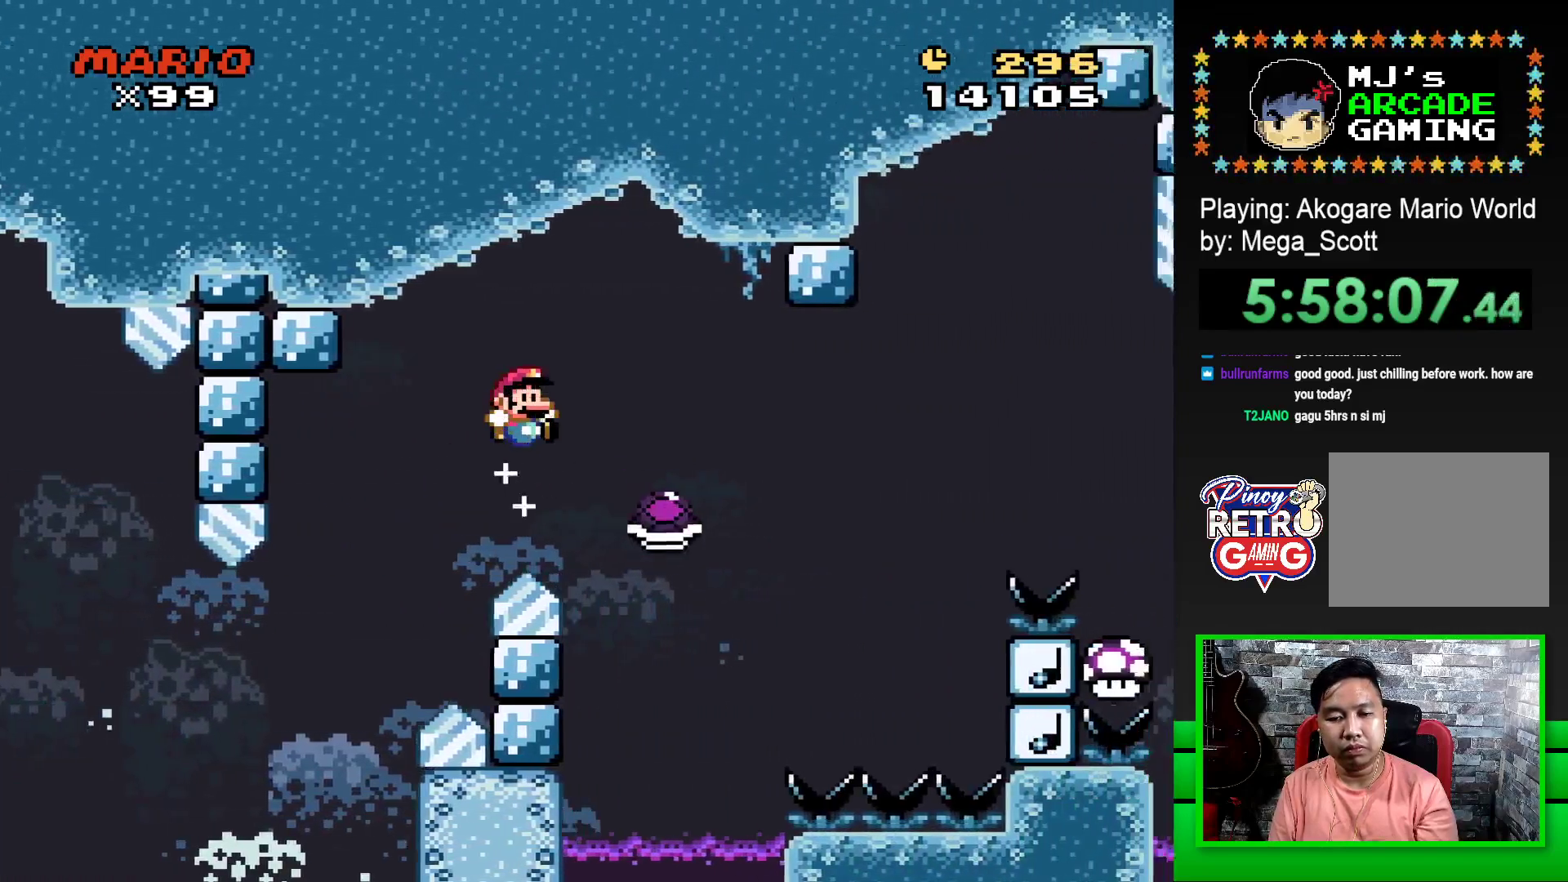
{"buttons": ["CROSS", "SQUARE", "DPAD_RIGHT"], "events": []}